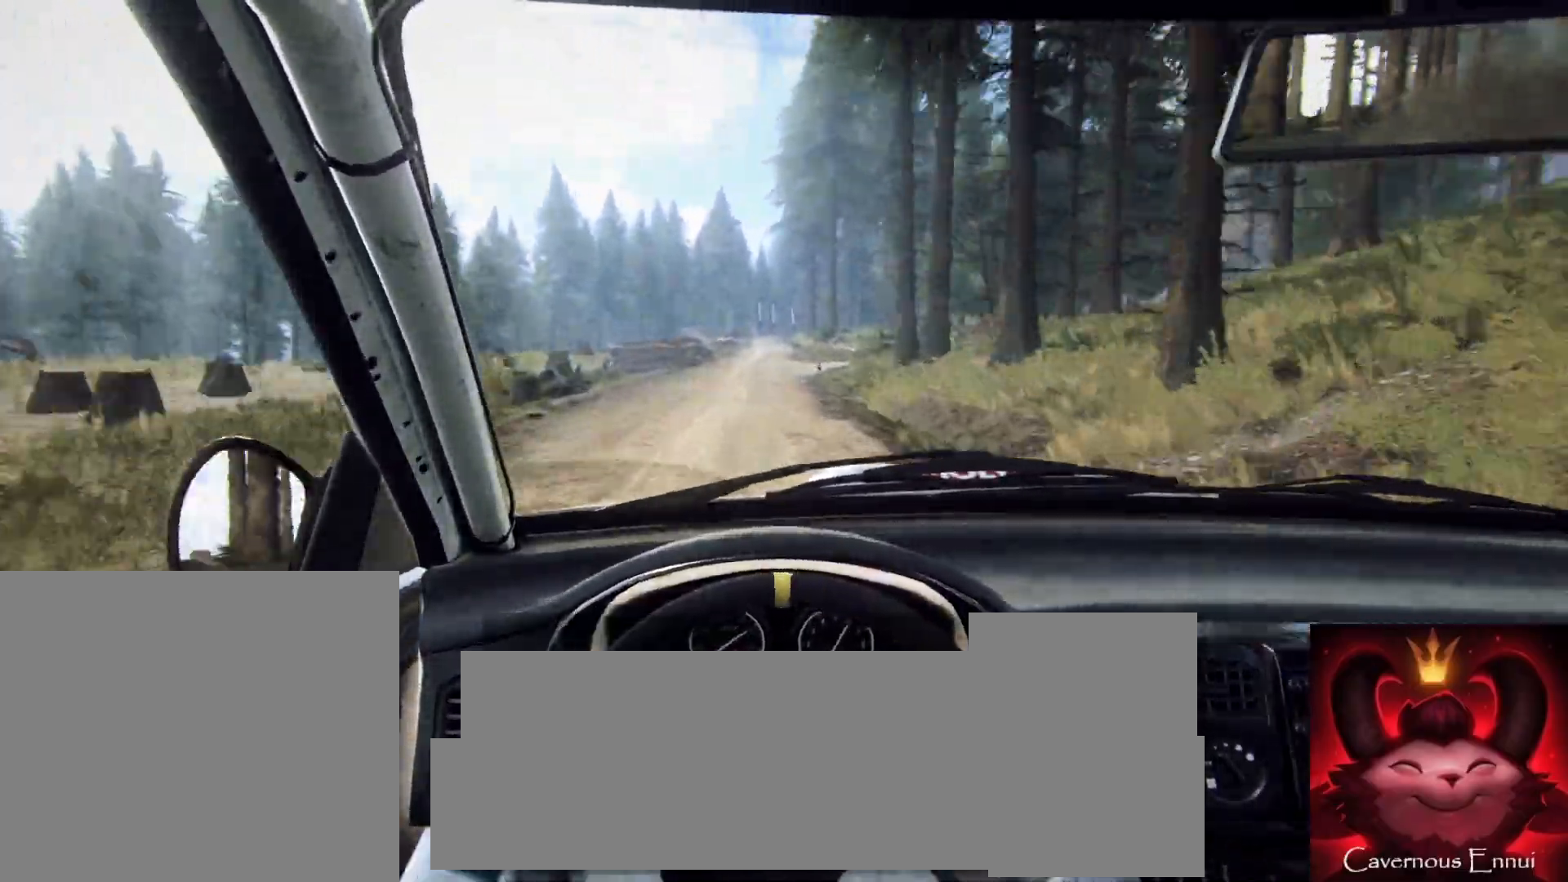
Gameplay with a controller (Xbox layout); each line is a JSON object with the inputs held at the frame after it. "events" lists button and stick changes between this image and that frame as [ms after this image, input, new state], when the widget could be followed in between.
{"buttons": ["L2"], "left_stick": "center", "right_stick": "up", "events": [[67, "left_stick", "down-left"], [217, "left_stick", "center"], [333, "left_stick", "left"], [417, "L2", "down"], [417, "left_stick", "center"]]}
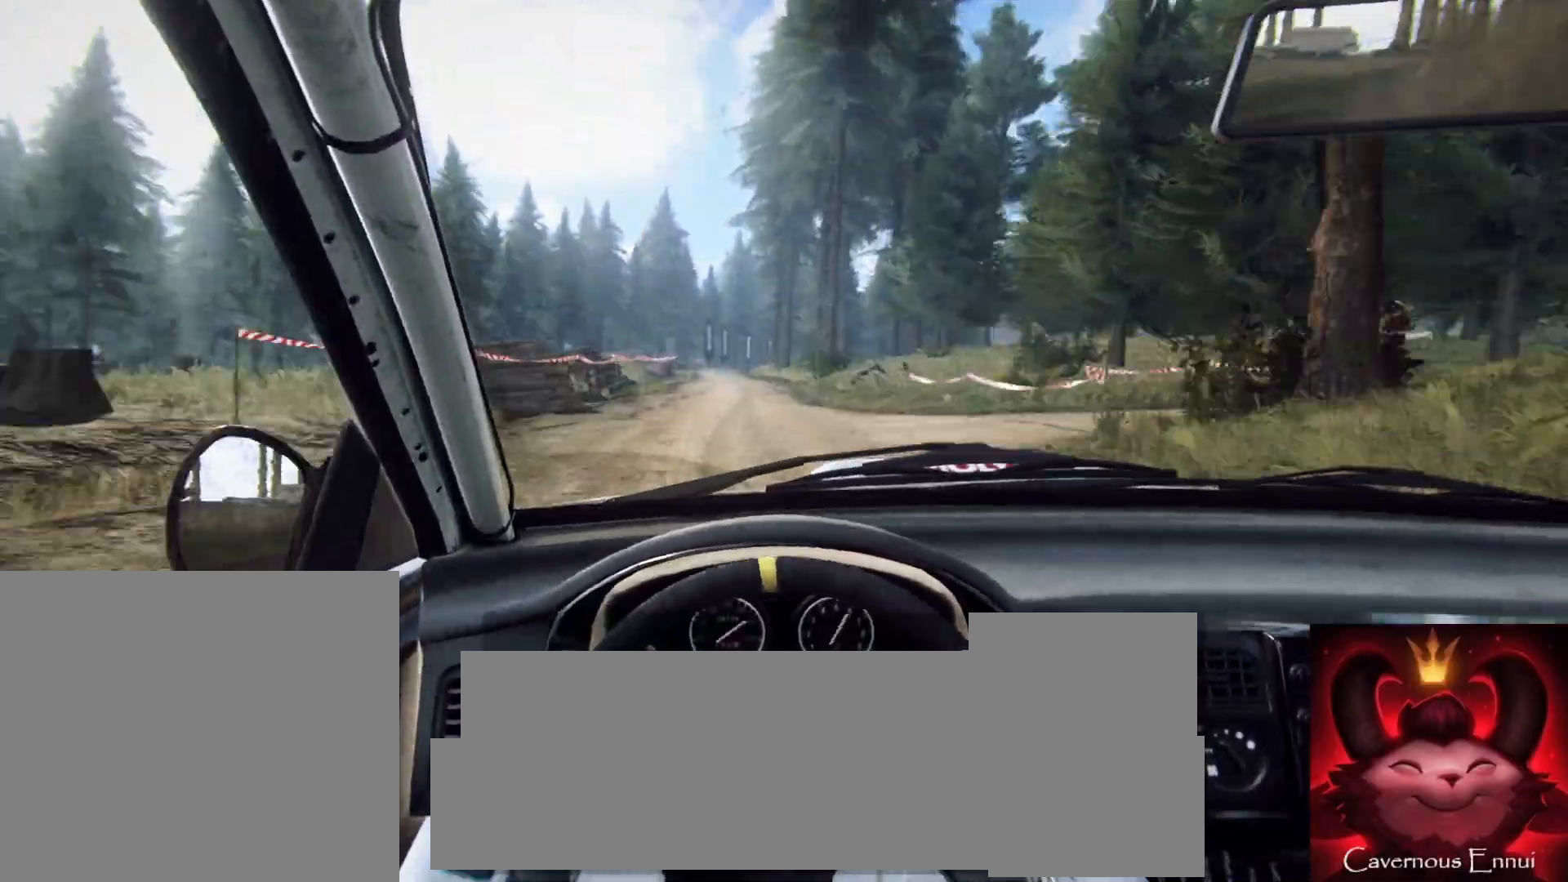
{"buttons": ["L2"], "left_stick": "center", "right_stick": "center", "events": [[67, "left_stick", "left"], [150, "L1", "down"], [233, "L1", "up"], [333, "left_stick", "center"], [483, "right_stick", "center"]]}
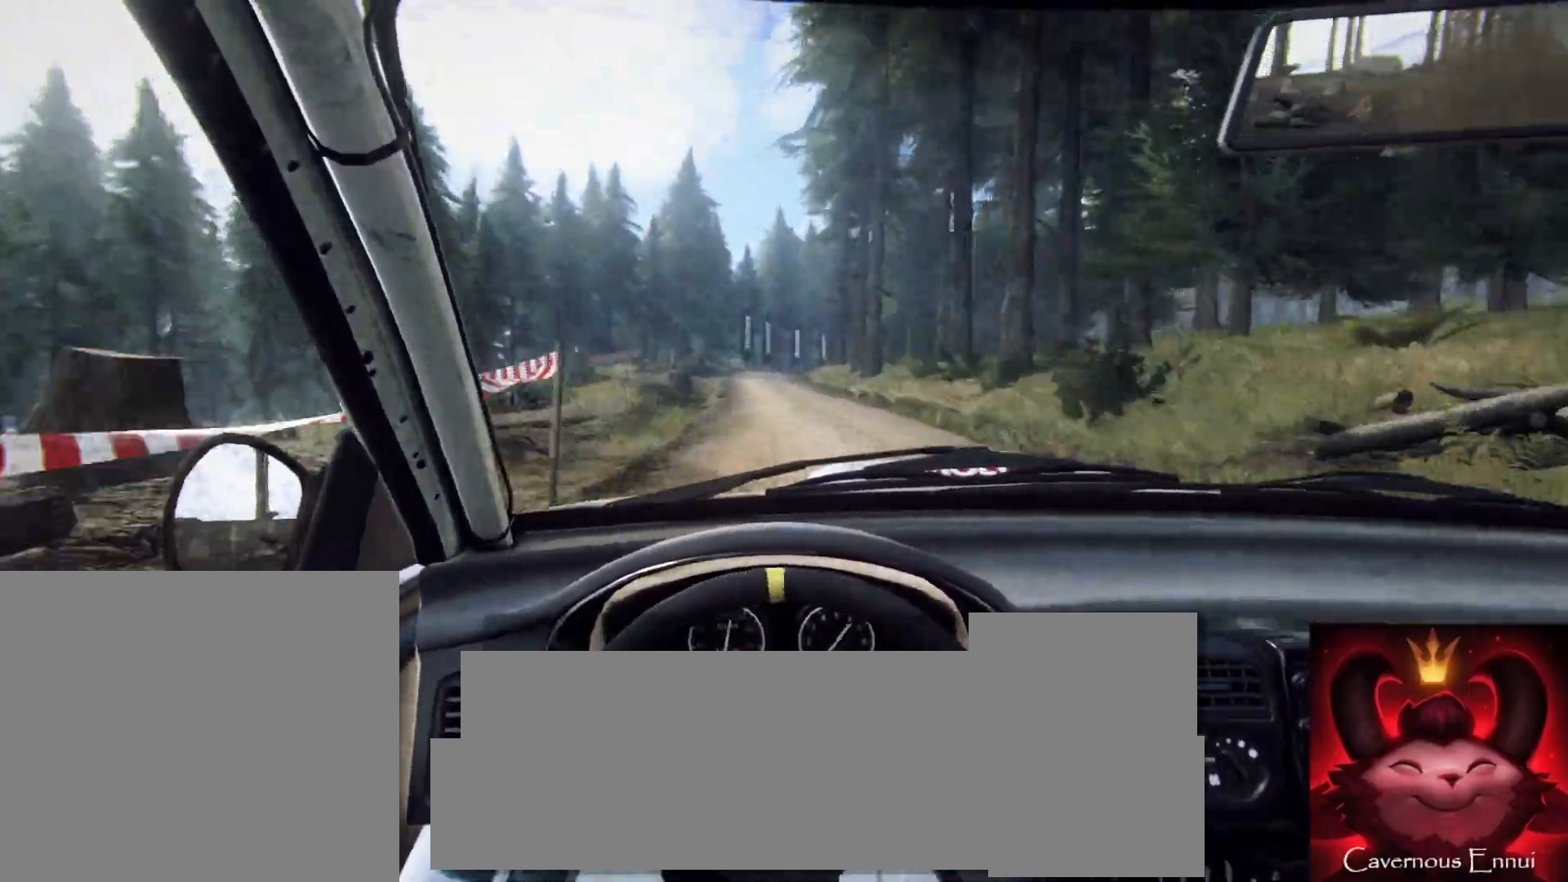
{"buttons": ["L2"], "left_stick": "right", "right_stick": "center", "events": [[67, "L2", "up"], [67, "left_stick", "right"], [217, "left_stick", "center"], [250, "L2", "down"], [417, "left_stick", "right"]]}
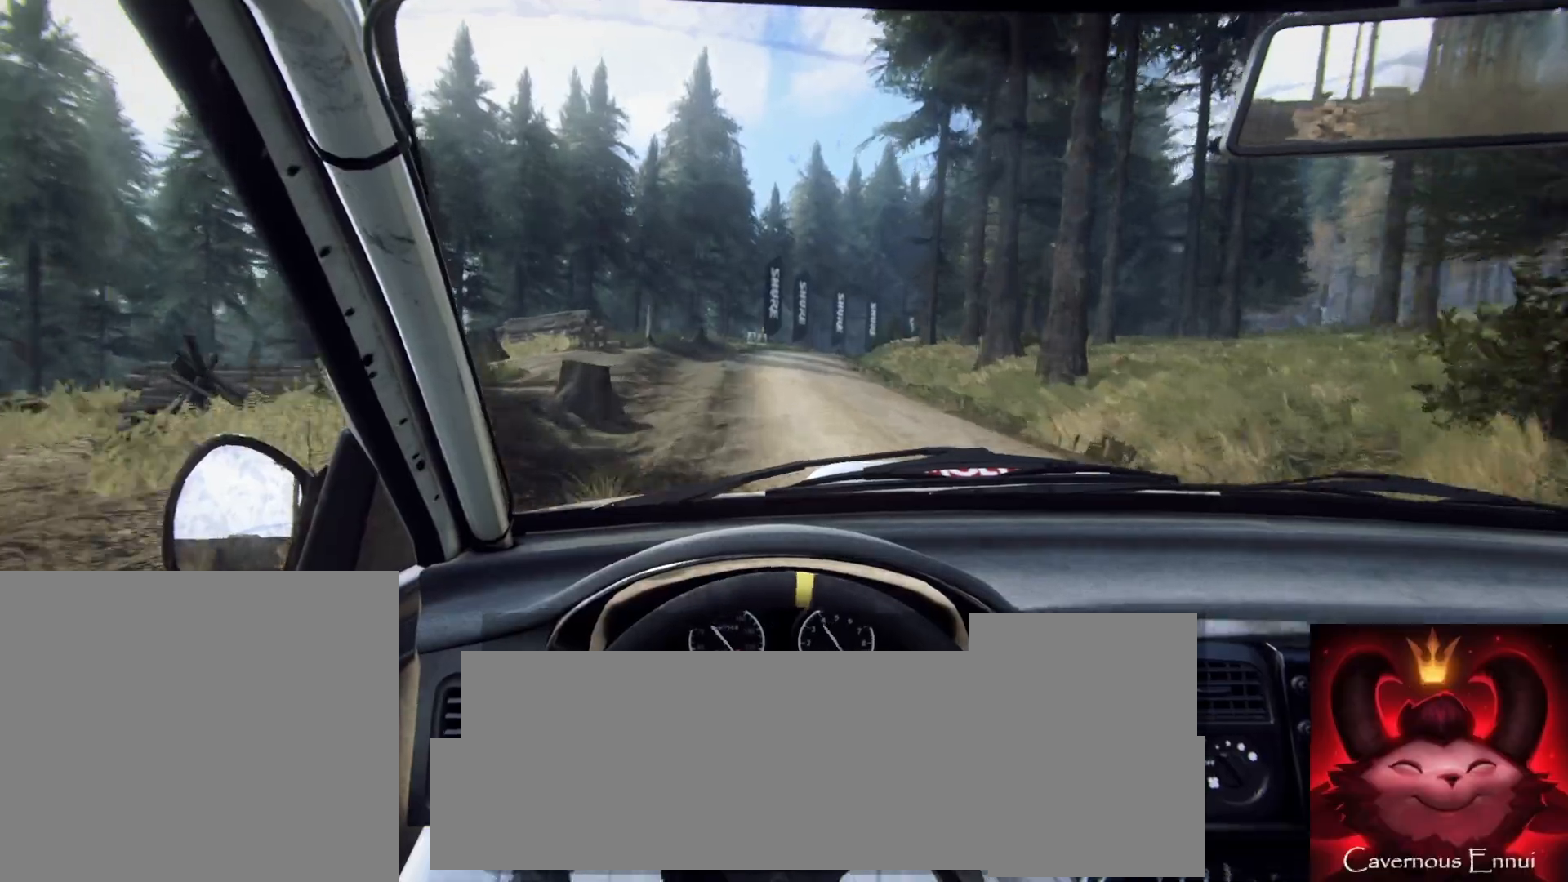
{"buttons": [], "left_stick": "right", "right_stick": "center", "events": [[183, "L1", "down"], [267, "L1", "up"], [333, "left_stick", "center"], [417, "L2", "up"], [417, "left_stick", "right"]]}
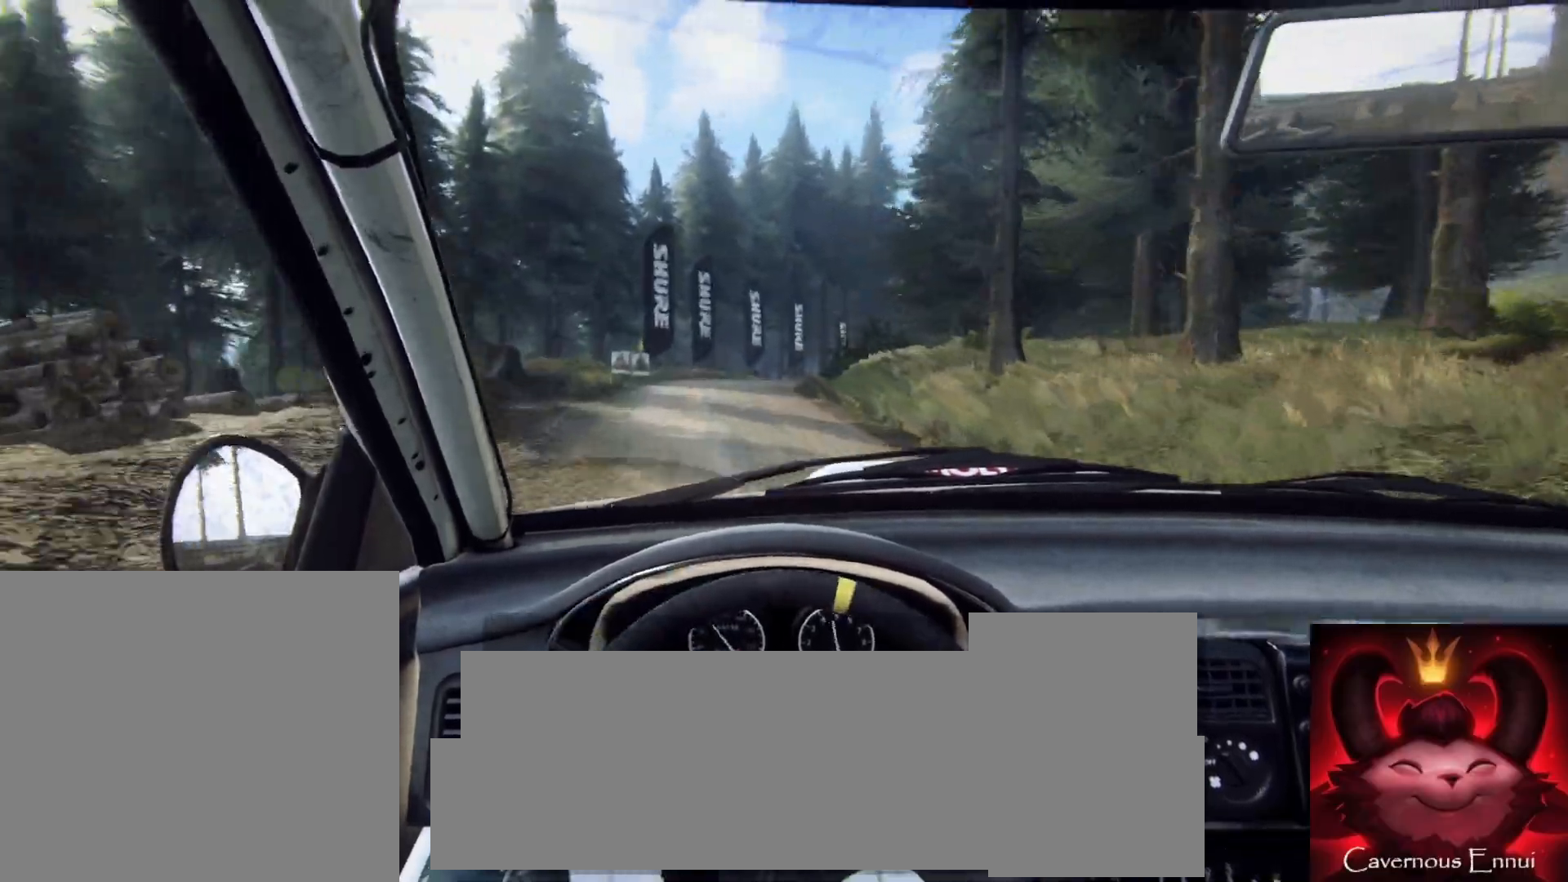
{"buttons": [], "left_stick": "right", "right_stick": "up", "events": [[17, "L2", "down"], [133, "L2", "up"], [150, "left_stick", "center"], [300, "left_stick", "right"], [333, "L2", "down"], [400, "L2", "up"], [450, "right_stick", "up"]]}
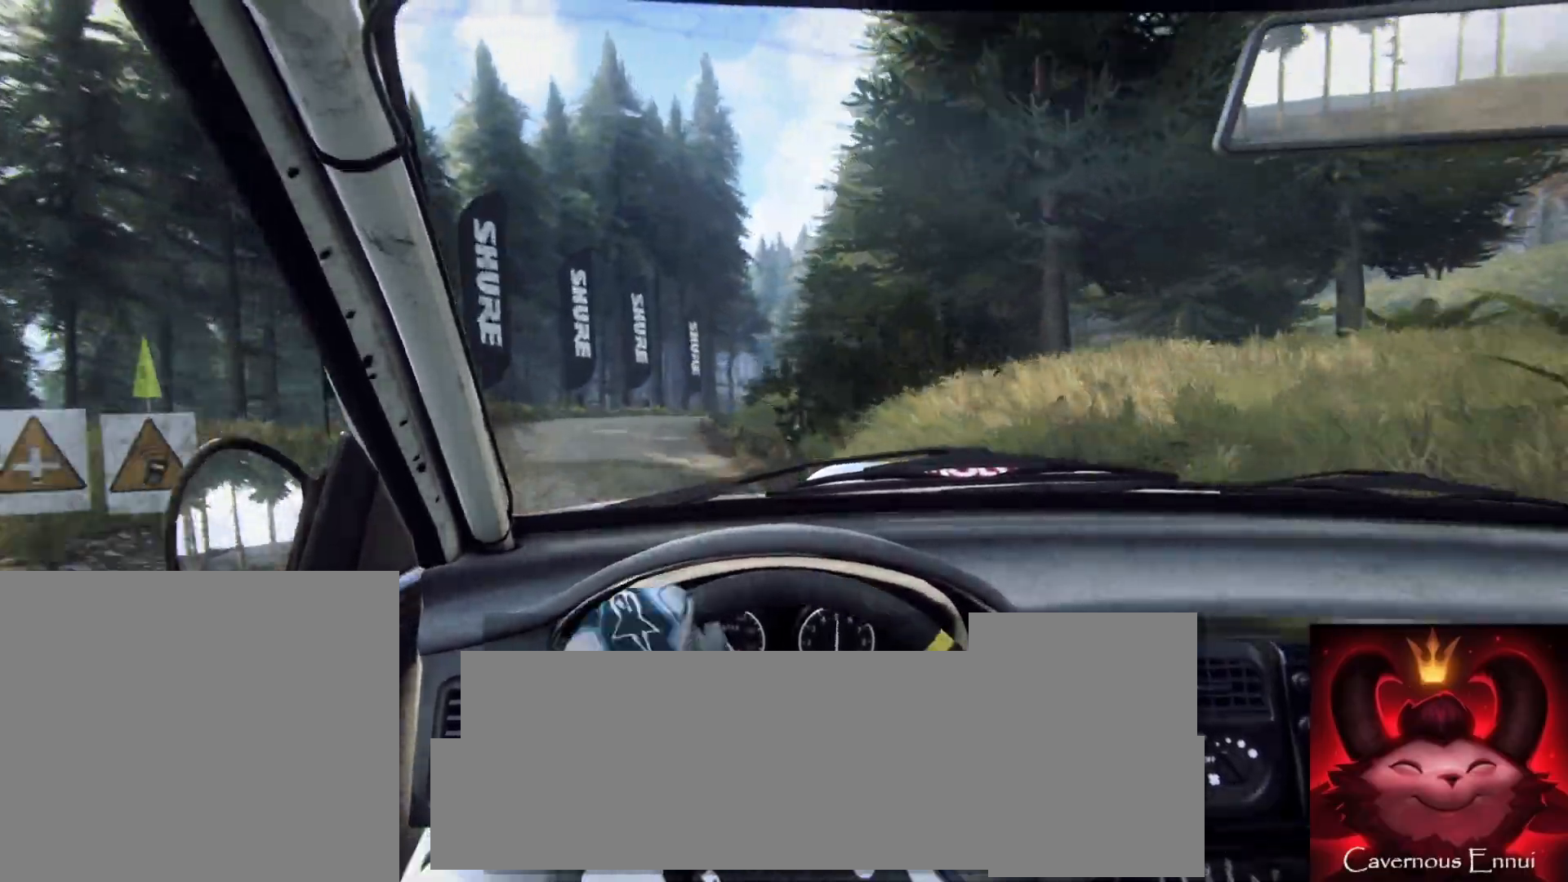
{"buttons": [], "left_stick": "down-left", "right_stick": "up", "events": [[33, "right_stick", "center"], [217, "left_stick", "center"], [367, "left_stick", "down-left"], [417, "right_stick", "up"]]}
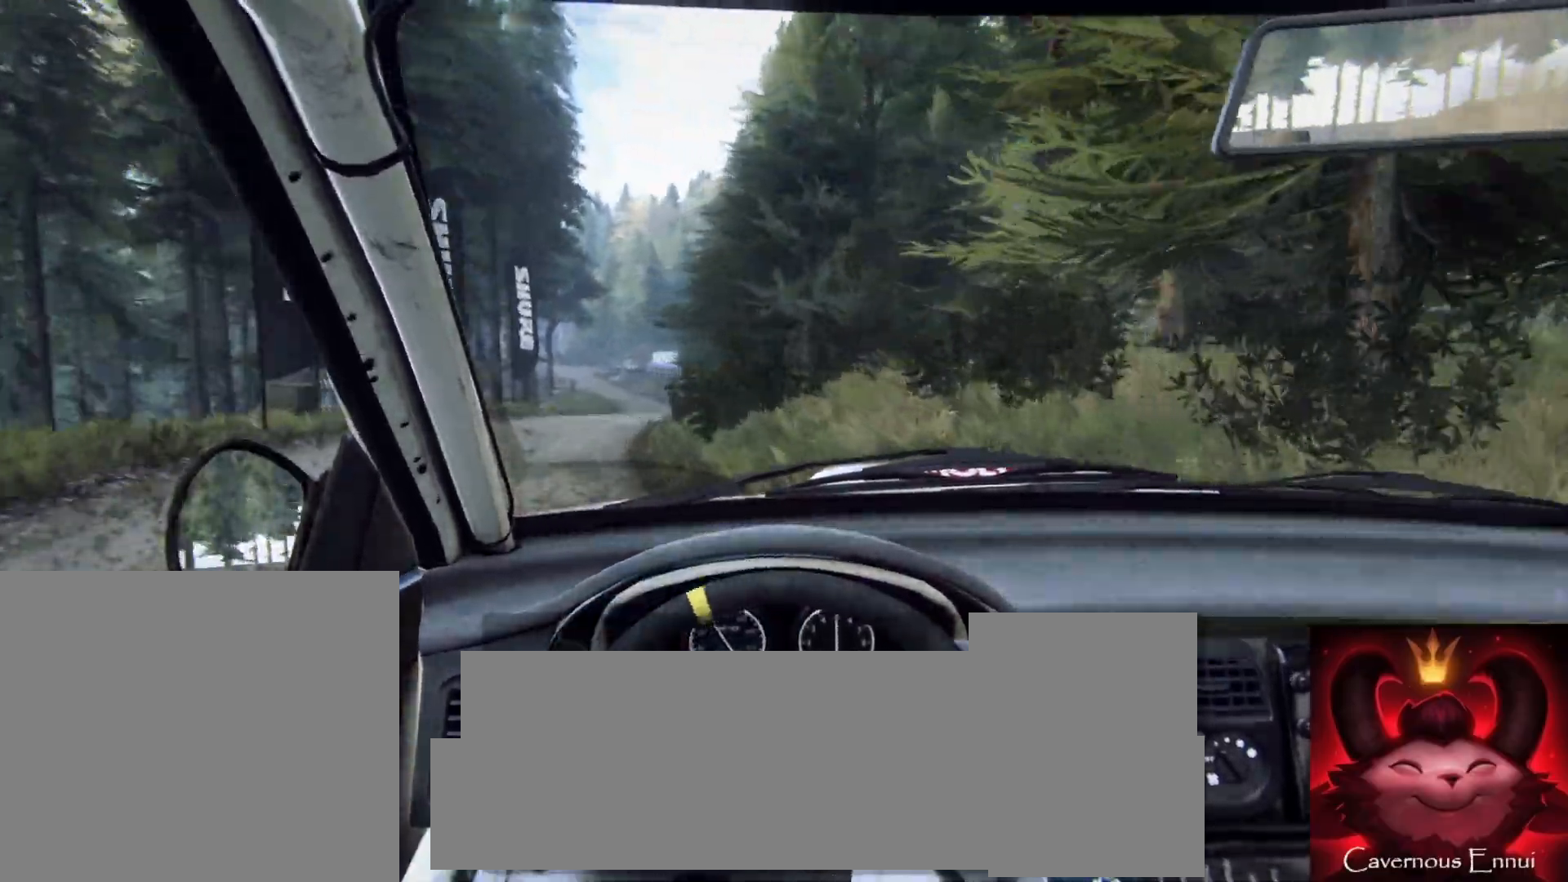
{"buttons": [], "left_stick": "left", "right_stick": "up", "events": [[17, "left_stick", "center"], [250, "left_stick", "left"]]}
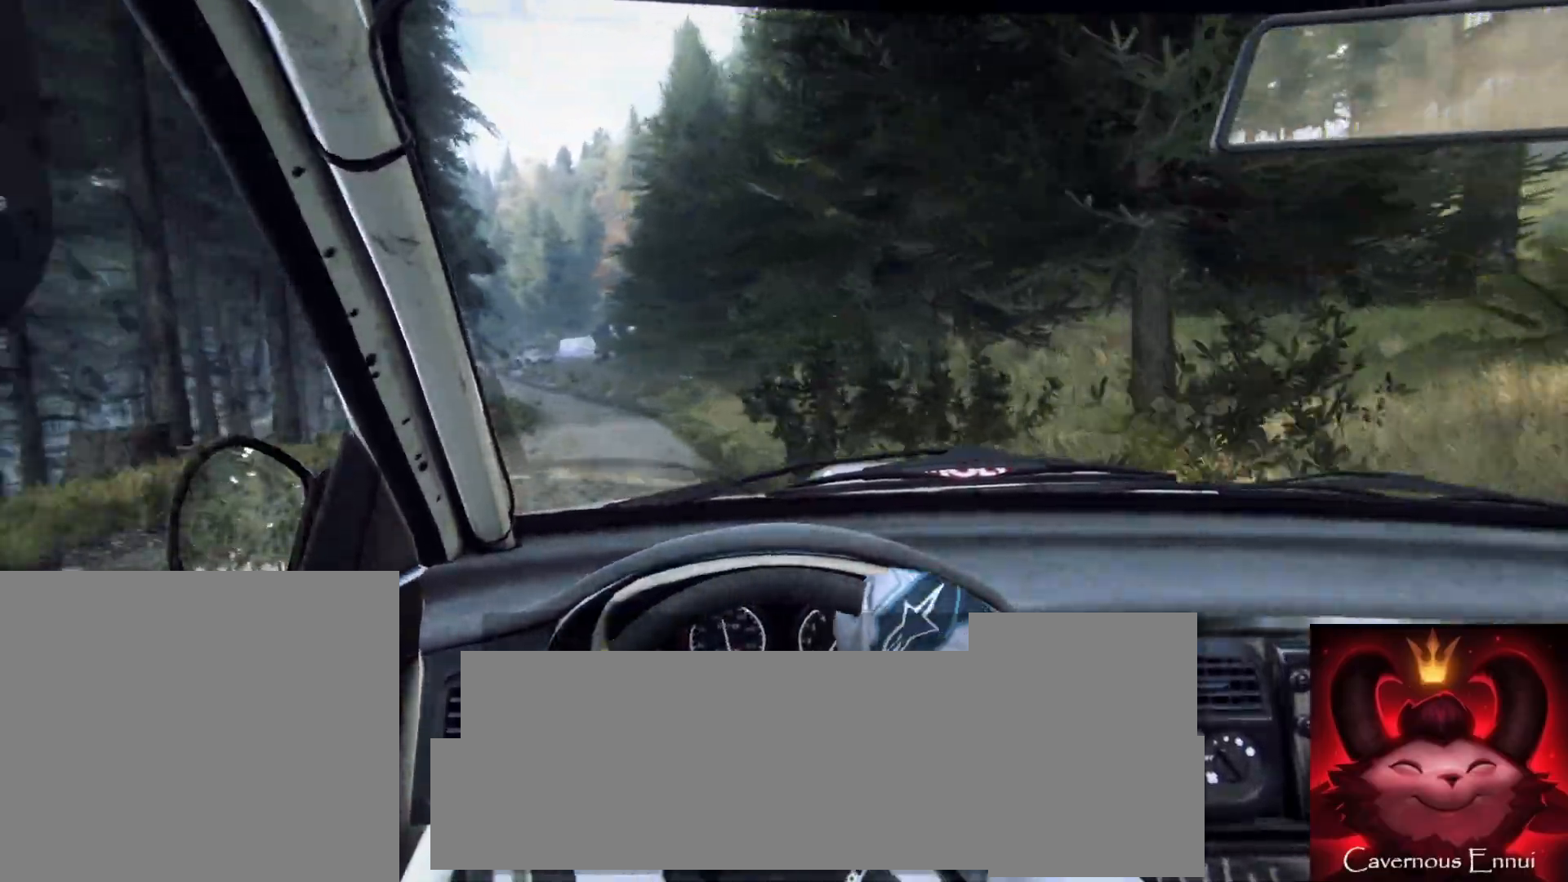
{"buttons": [], "left_stick": "center", "right_stick": "up", "events": [[100, "left_stick", "center"], [183, "left_stick", "left"], [367, "left_stick", "center"]]}
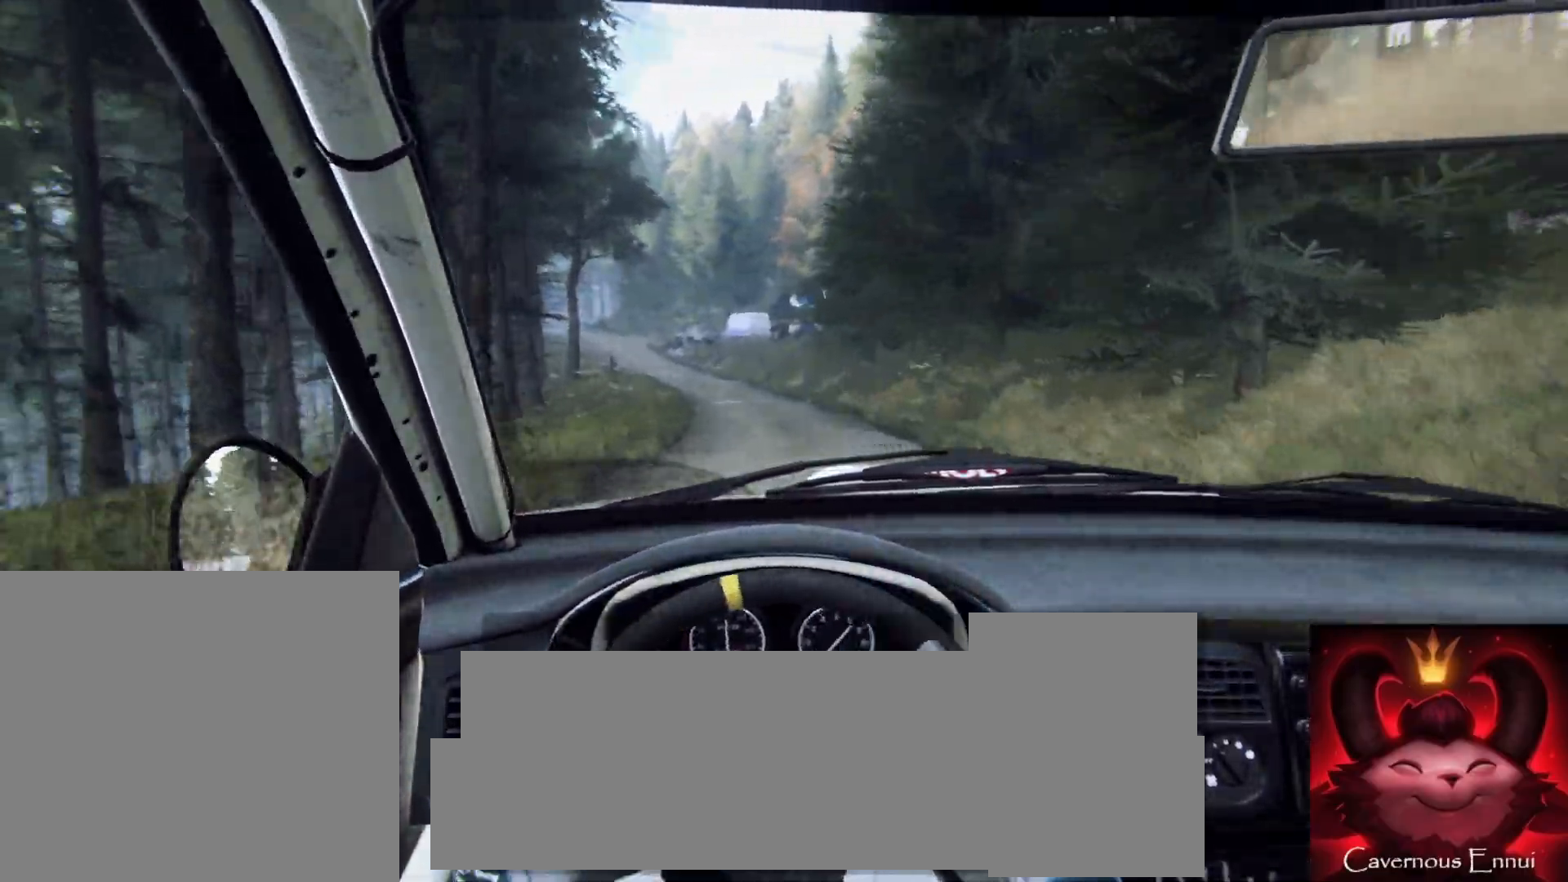
{"buttons": [], "left_stick": "center", "right_stick": "up", "events": [[133, "left_stick", "down-left"], [250, "R1", "down"], [317, "left_stick", "center"], [350, "R1", "up"]]}
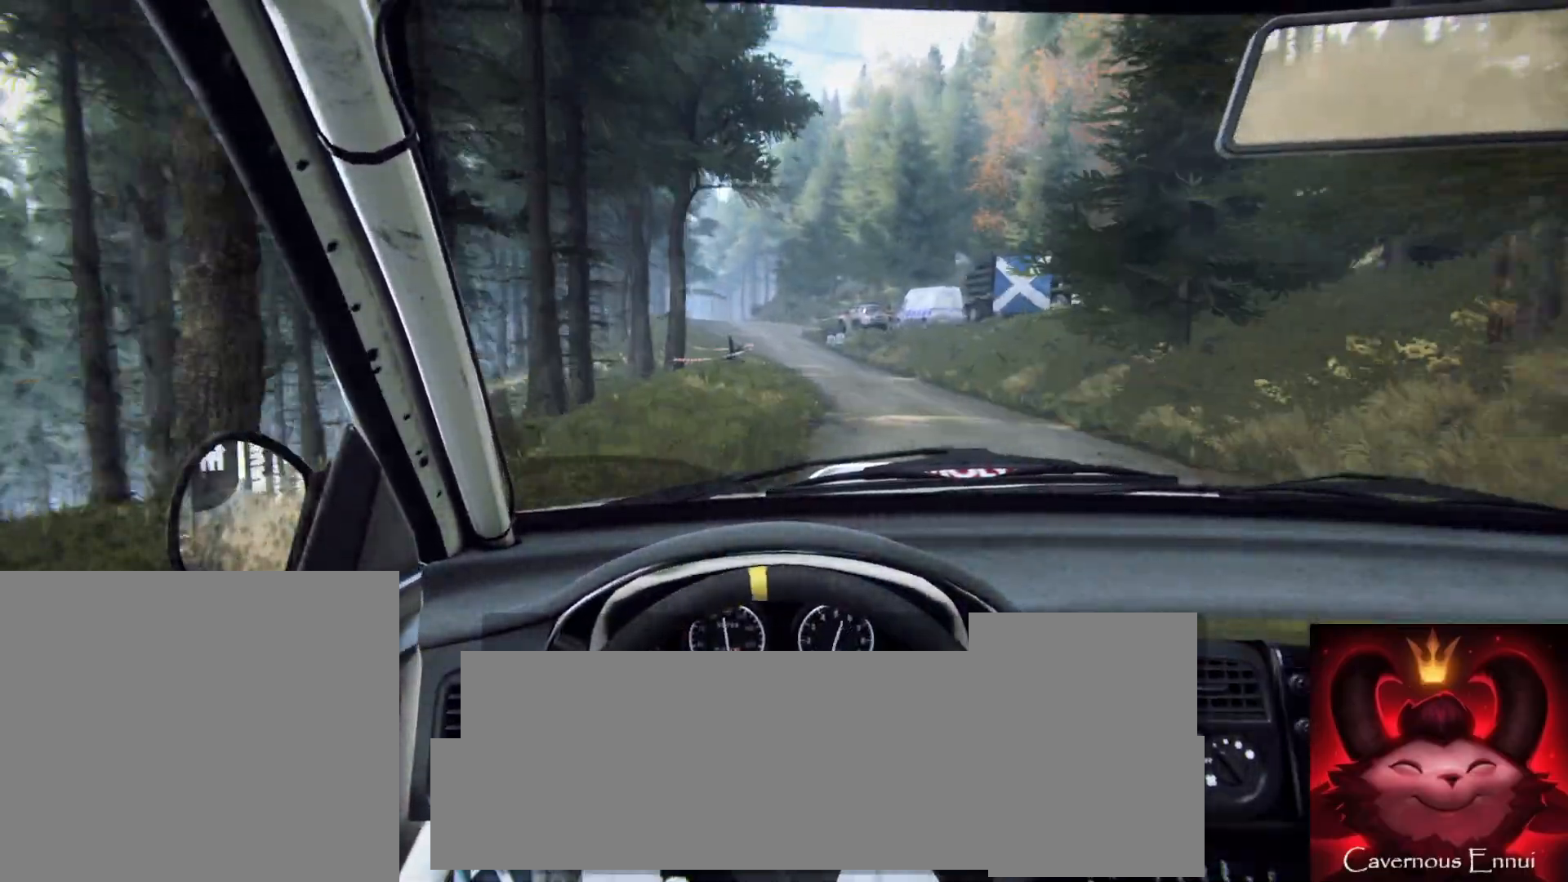
{"buttons": [], "left_stick": "left", "right_stick": "up", "events": [[83, "left_stick", "down-left"], [233, "left_stick", "center"], [500, "left_stick", "left"]]}
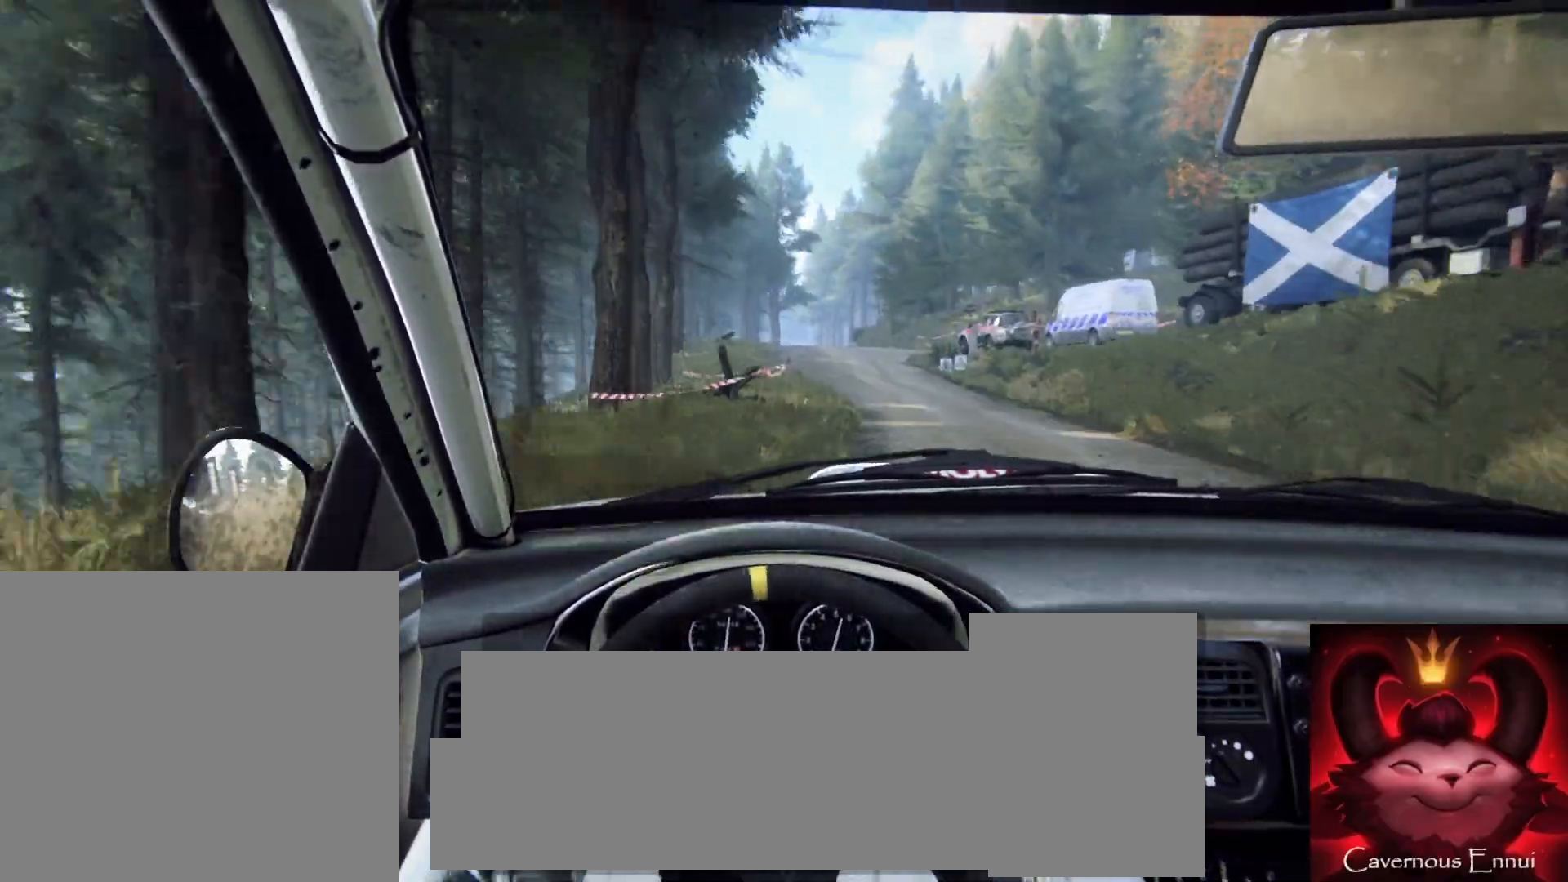
{"buttons": [], "left_stick": "center", "right_stick": "center", "events": [[117, "left_stick", "center"], [233, "left_stick", "left"], [383, "left_stick", "center"], [383, "right_stick", "center"]]}
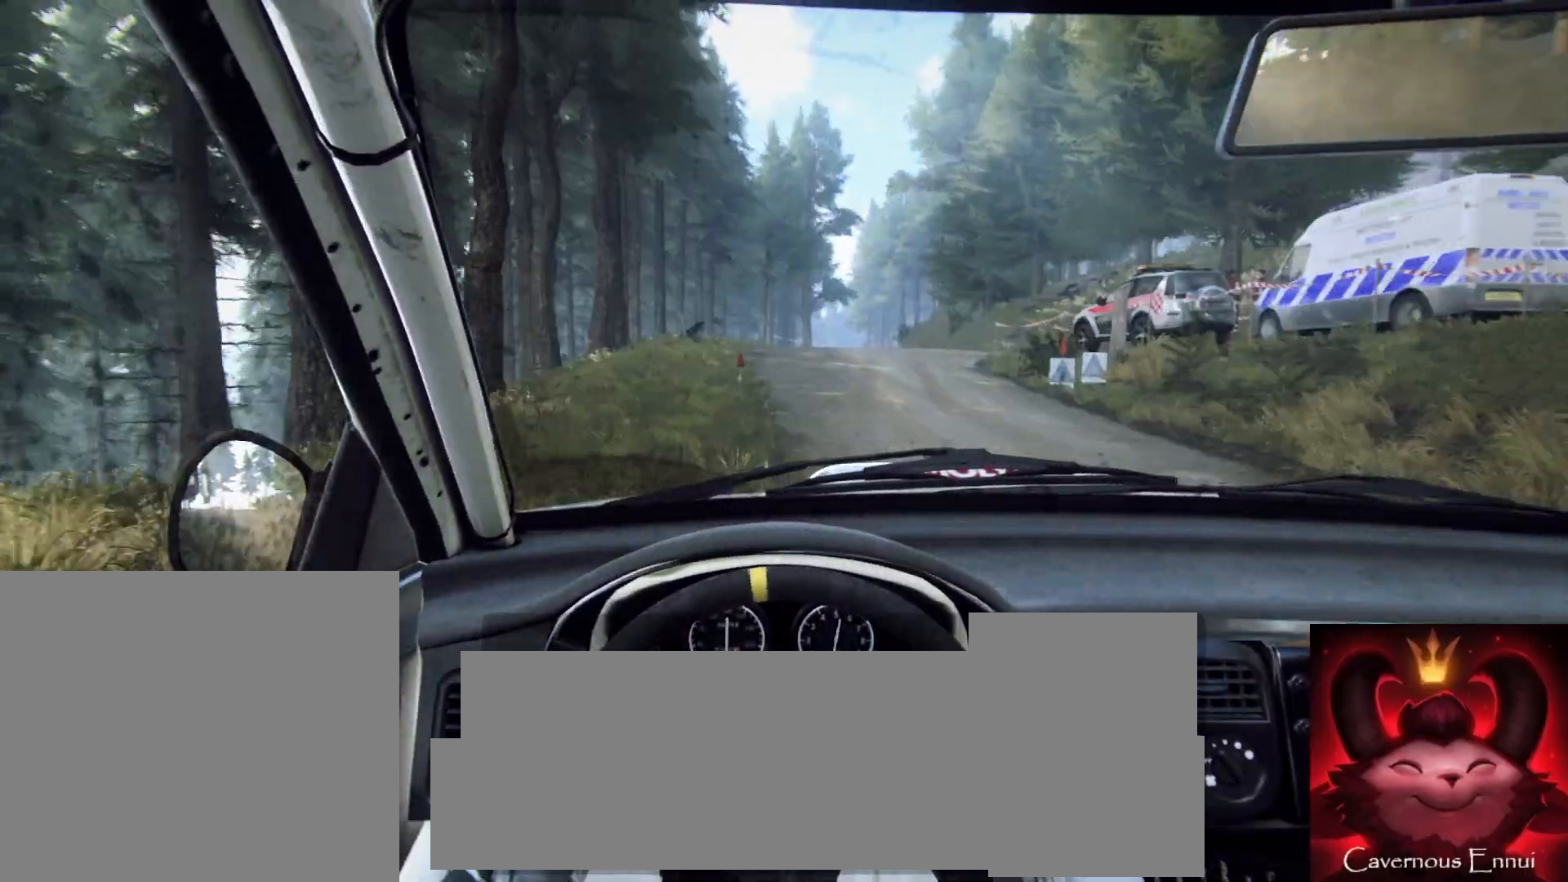
{"buttons": [], "left_stick": "center", "right_stick": "center", "events": [[117, "right_stick", "up"], [167, "left_stick", "right"], [233, "right_stick", "center"], [383, "left_stick", "center"]]}
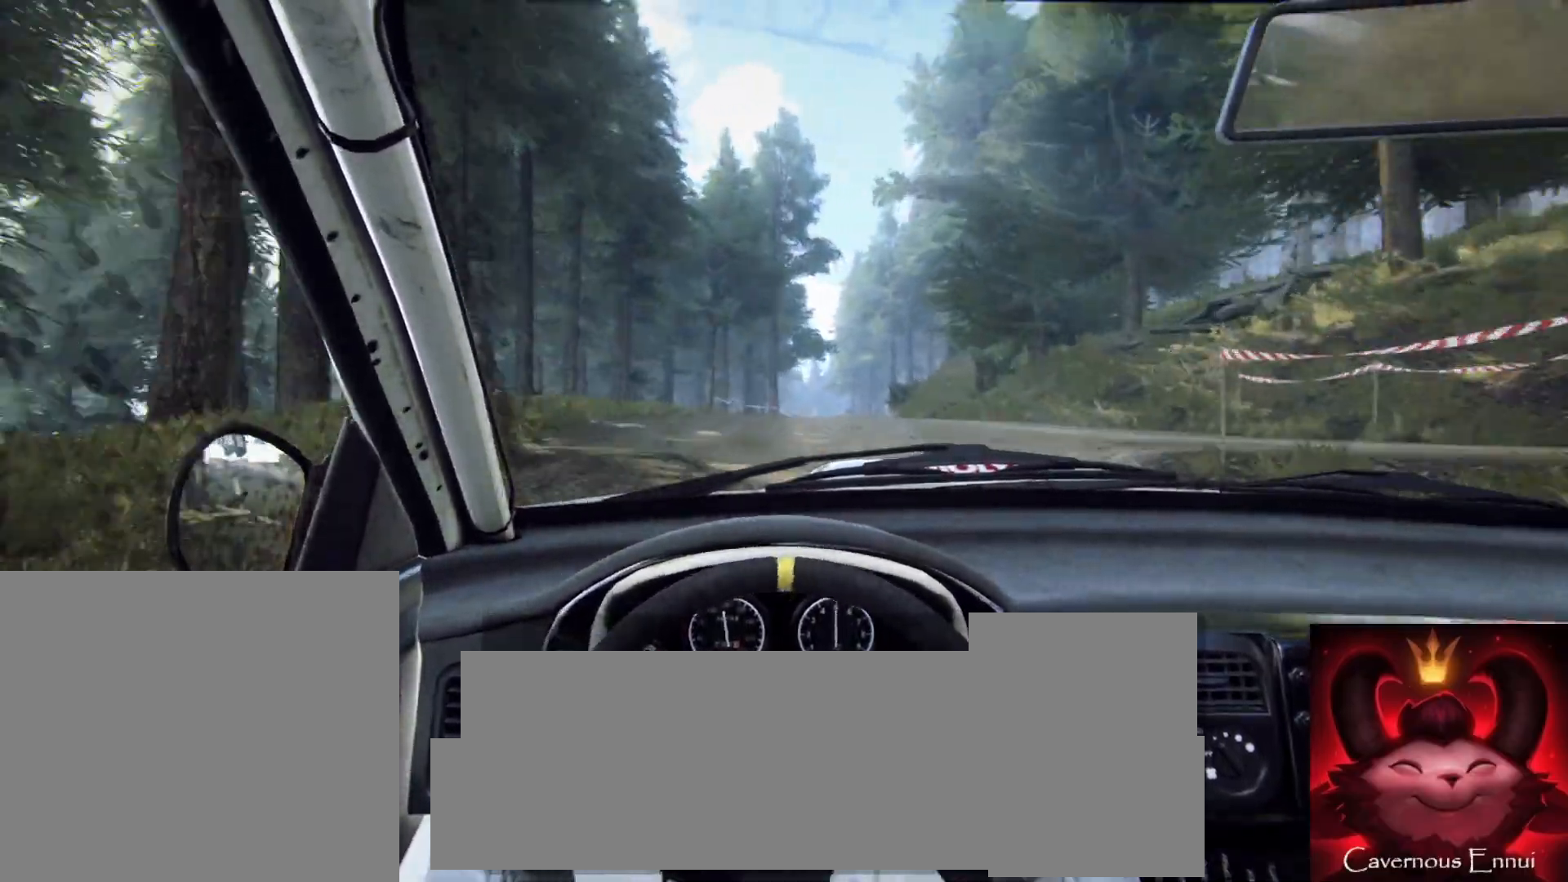
{"buttons": [], "left_stick": "left", "right_stick": "up", "events": [[150, "right_stick", "up"], [283, "left_stick", "left"], [383, "left_stick", "center"], [500, "left_stick", "left"]]}
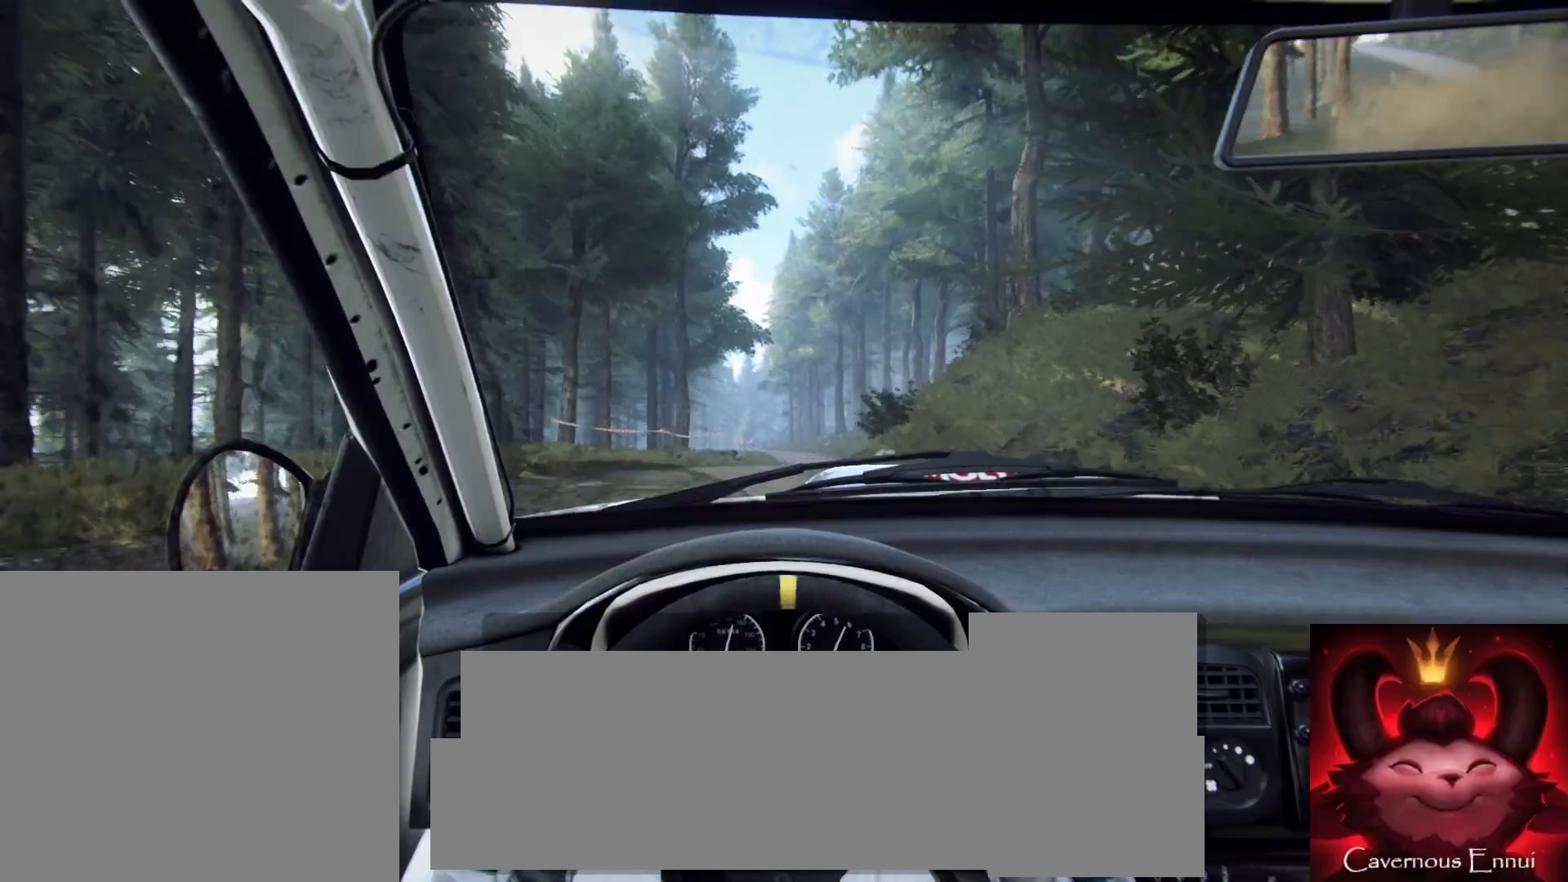
{"buttons": [], "left_stick": "left", "right_stick": "center", "events": [[117, "left_stick", "center"], [267, "right_stick", "center"], [300, "left_stick", "right"], [500, "left_stick", "left"]]}
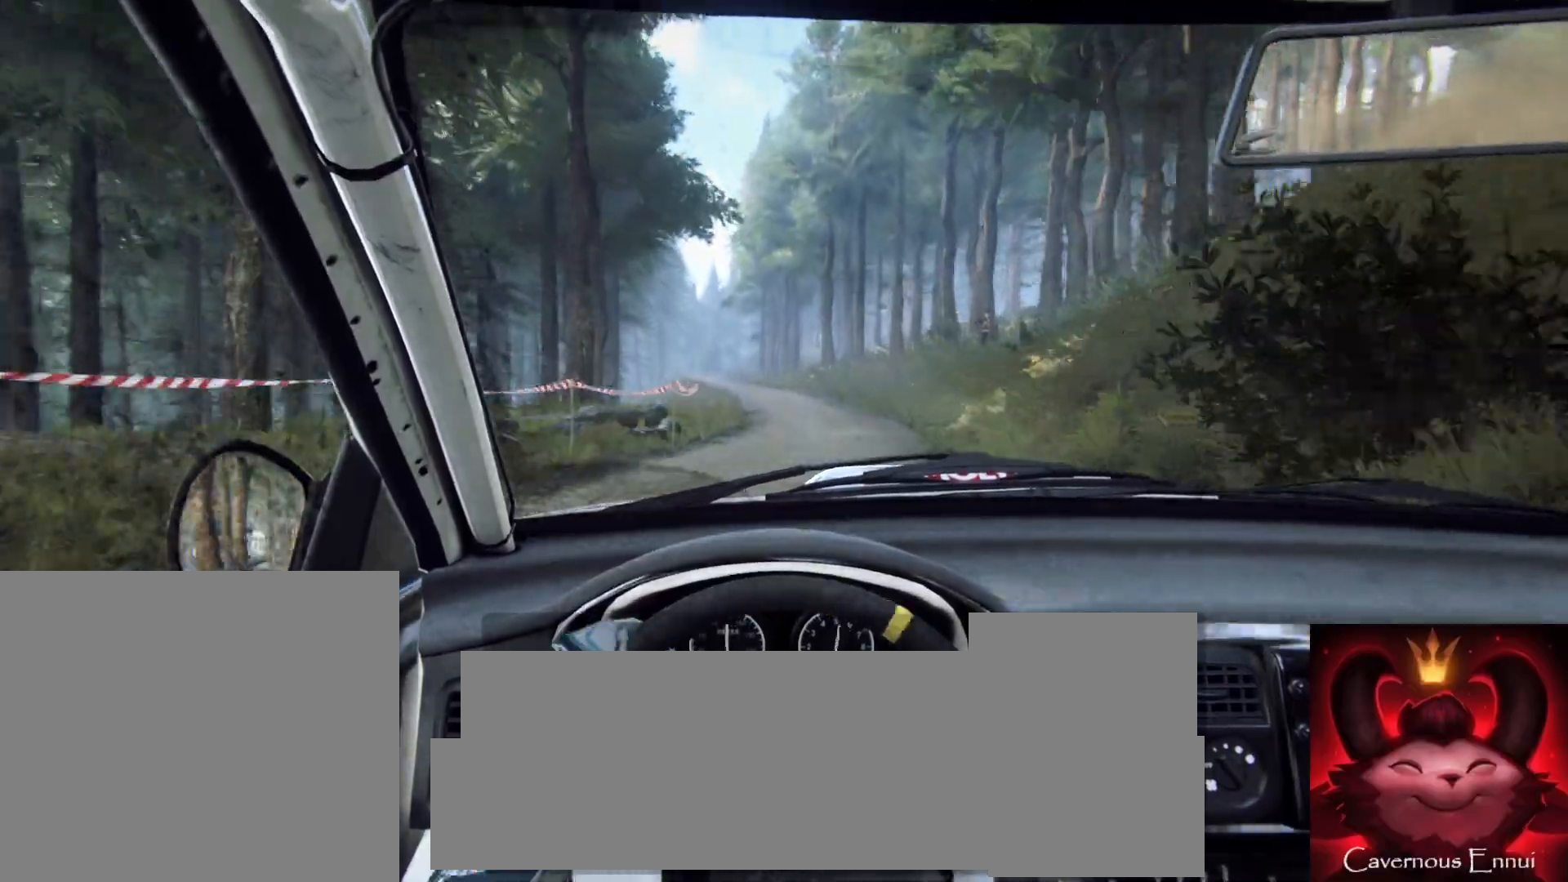
{"buttons": ["L2"], "left_stick": "down-left", "right_stick": "up", "events": [[33, "left_stick", "center"], [83, "right_stick", "up"], [300, "left_stick", "down-left"], [500, "L2", "down"]]}
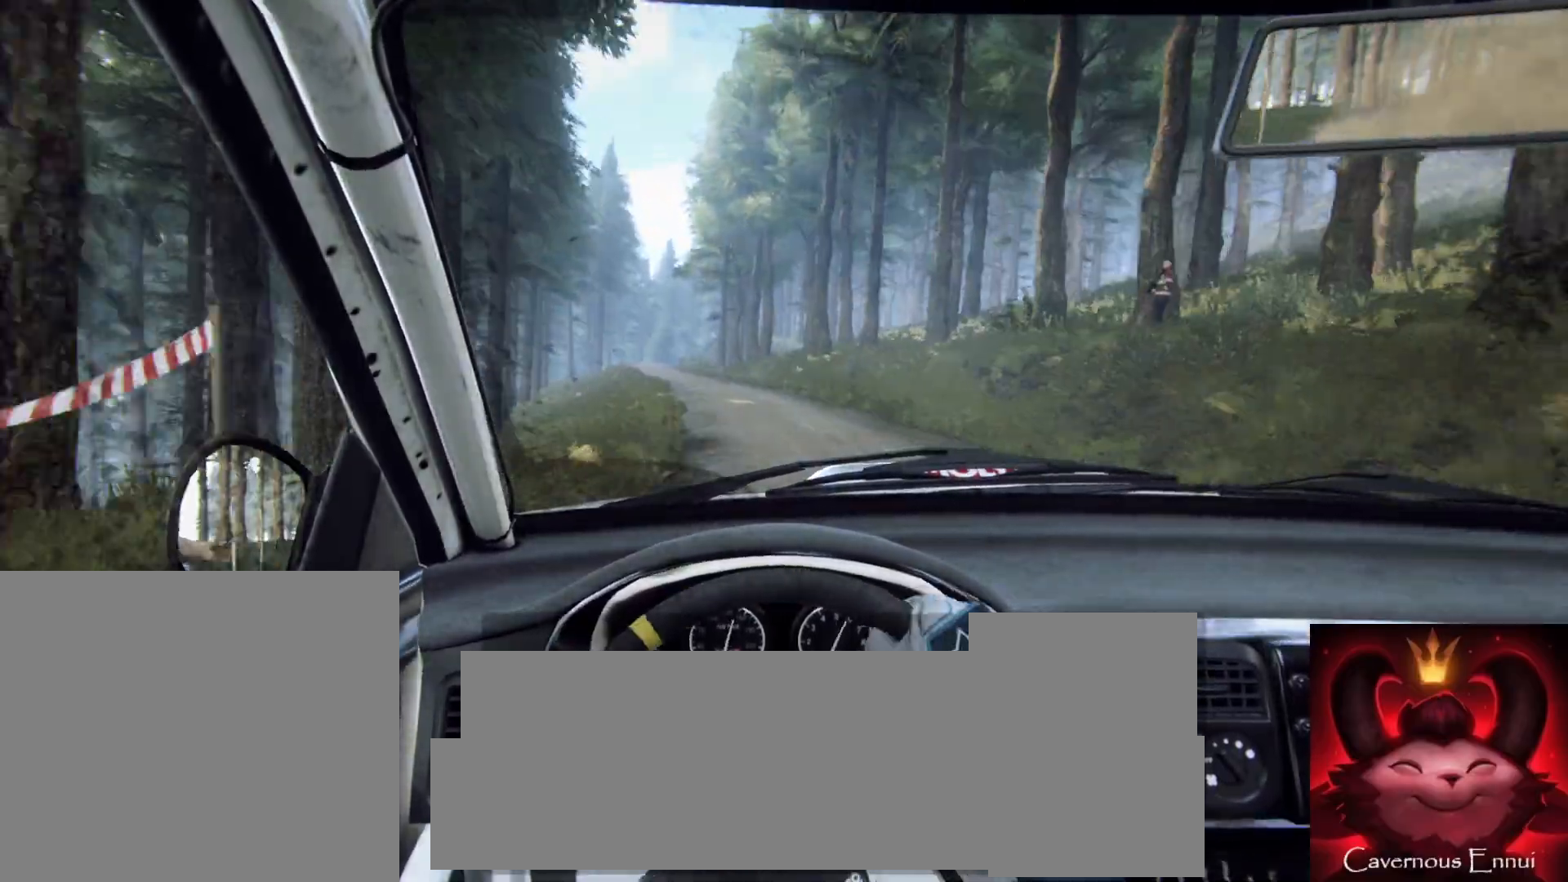
{"buttons": [], "left_stick": "down-left", "right_stick": "center", "events": [[150, "L2", "up"], [183, "left_stick", "center"], [217, "right_stick", "center"], [483, "left_stick", "down-left"]]}
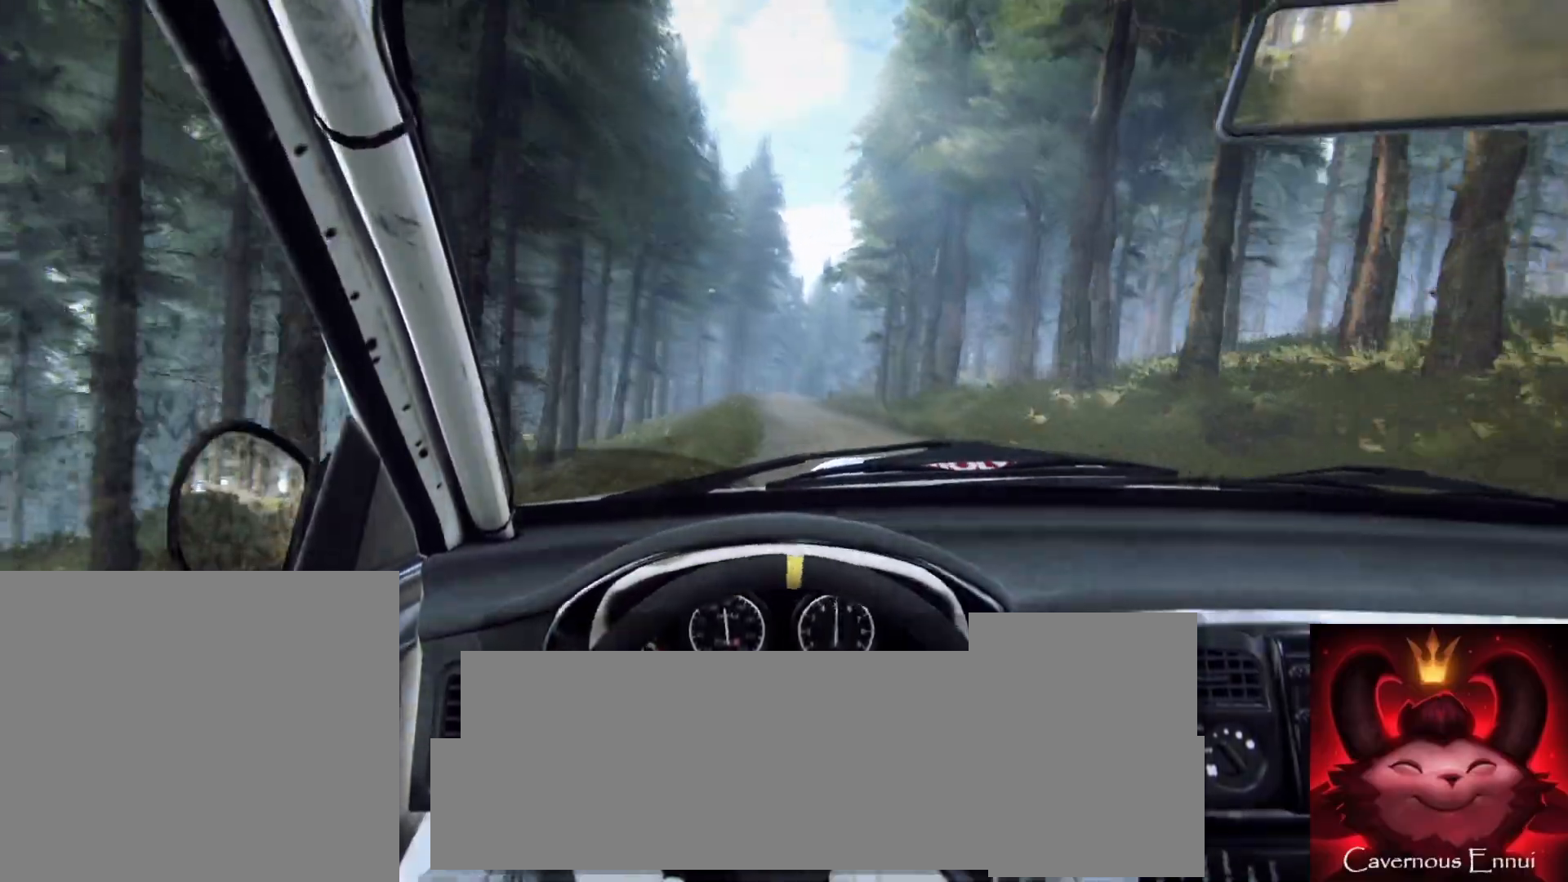
{"buttons": [], "left_stick": "center", "right_stick": "up", "events": [[100, "right_stick", "up"], [117, "left_stick", "center"], [217, "right_stick", "center"], [300, "left_stick", "left"], [367, "left_stick", "center"], [417, "right_stick", "up"]]}
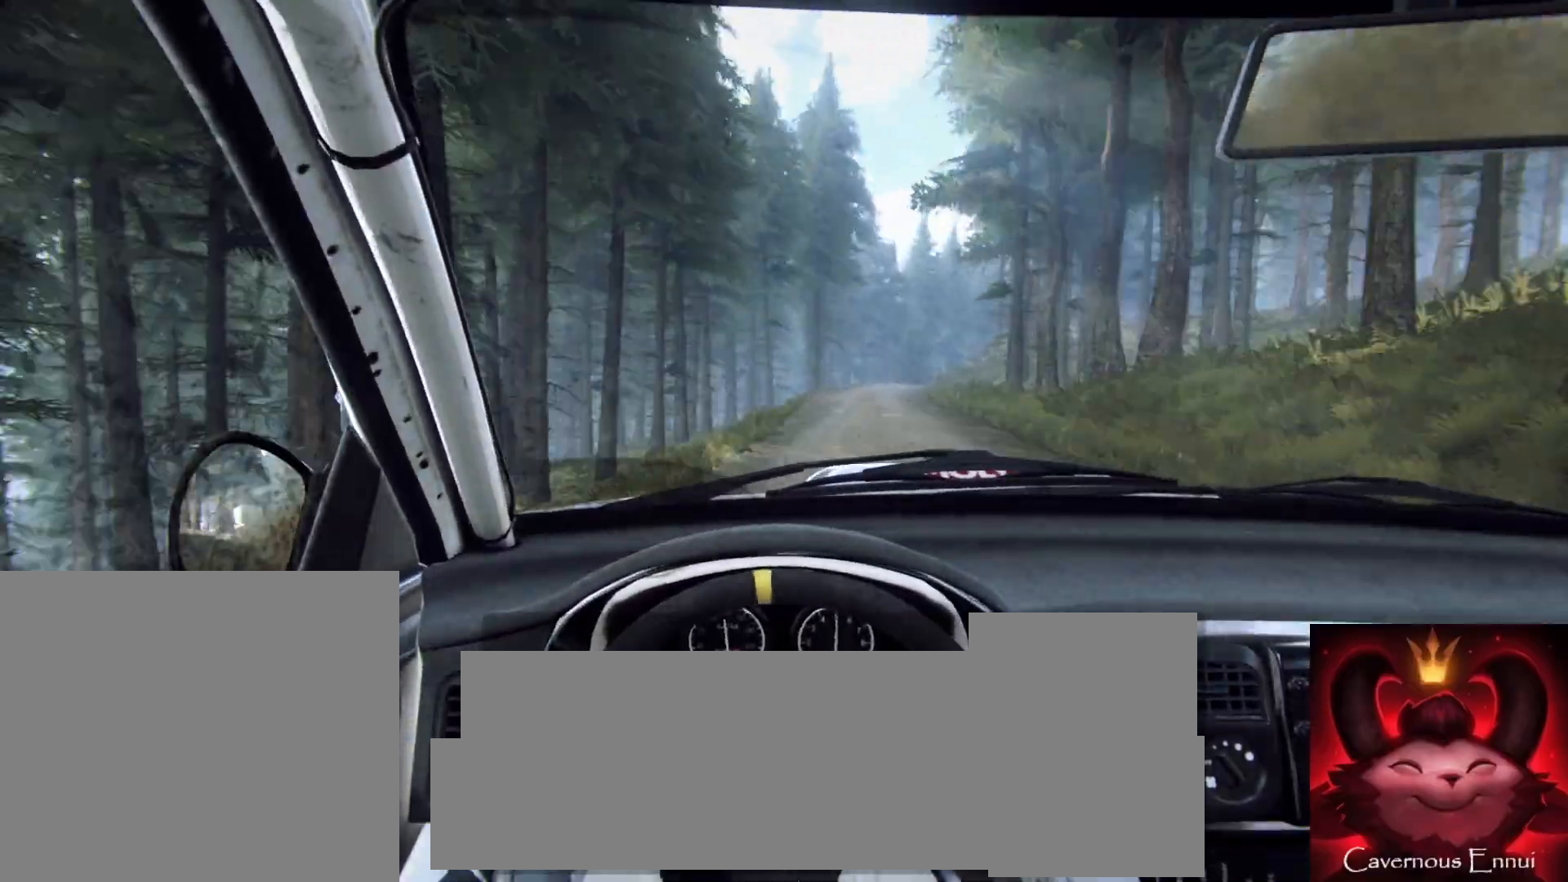
{"buttons": [], "left_stick": "right", "right_stick": "up", "events": [[33, "left_stick", "right"], [333, "left_stick", "center"], [483, "left_stick", "right"]]}
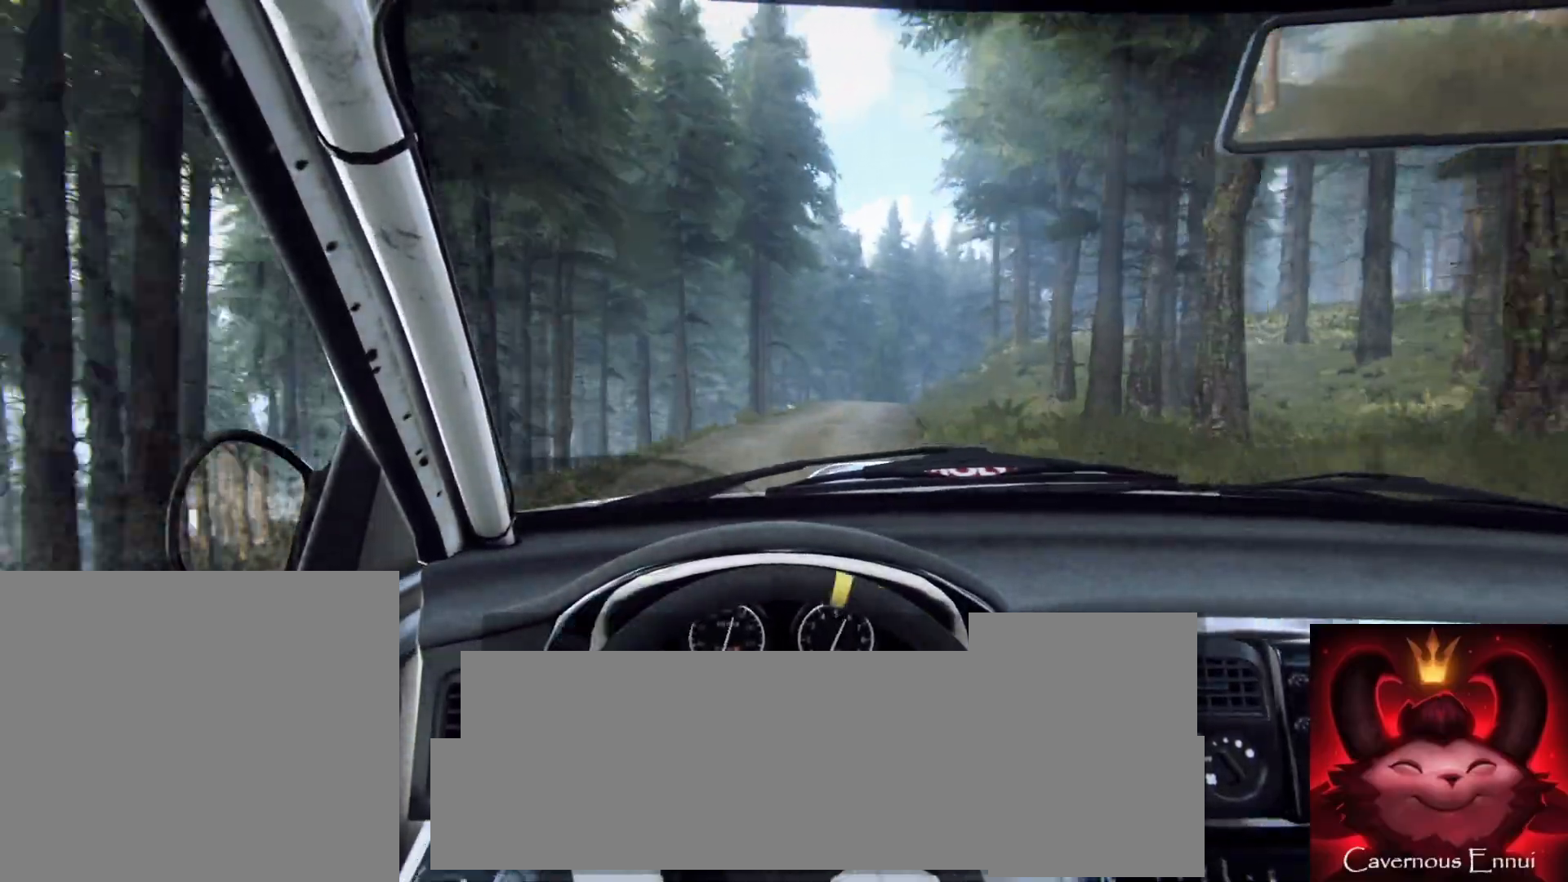
{"buttons": [], "left_stick": "center", "right_stick": "center", "events": [[133, "left_stick", "center"], [167, "L2", "down"], [333, "right_stick", "center"], [417, "L2", "up"]]}
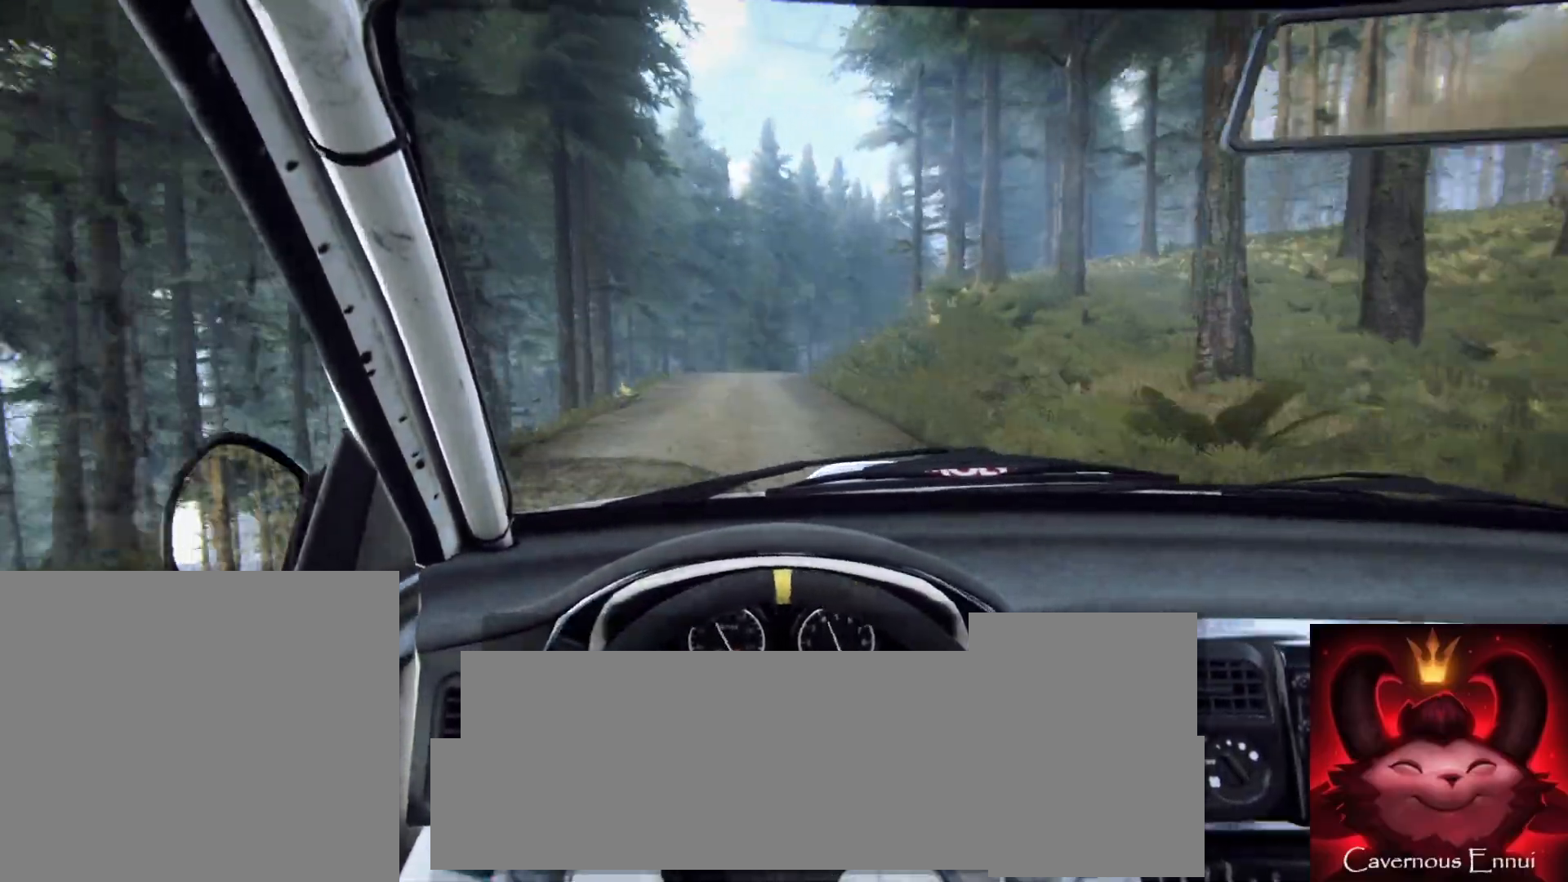
{"buttons": ["L2"], "left_stick": "right", "right_stick": "center", "events": [[17, "right_stick", "up"], [67, "left_stick", "right"], [133, "right_stick", "center"], [217, "left_stick", "left"], [283, "left_stick", "center"], [367, "L2", "down"], [367, "left_stick", "right"]]}
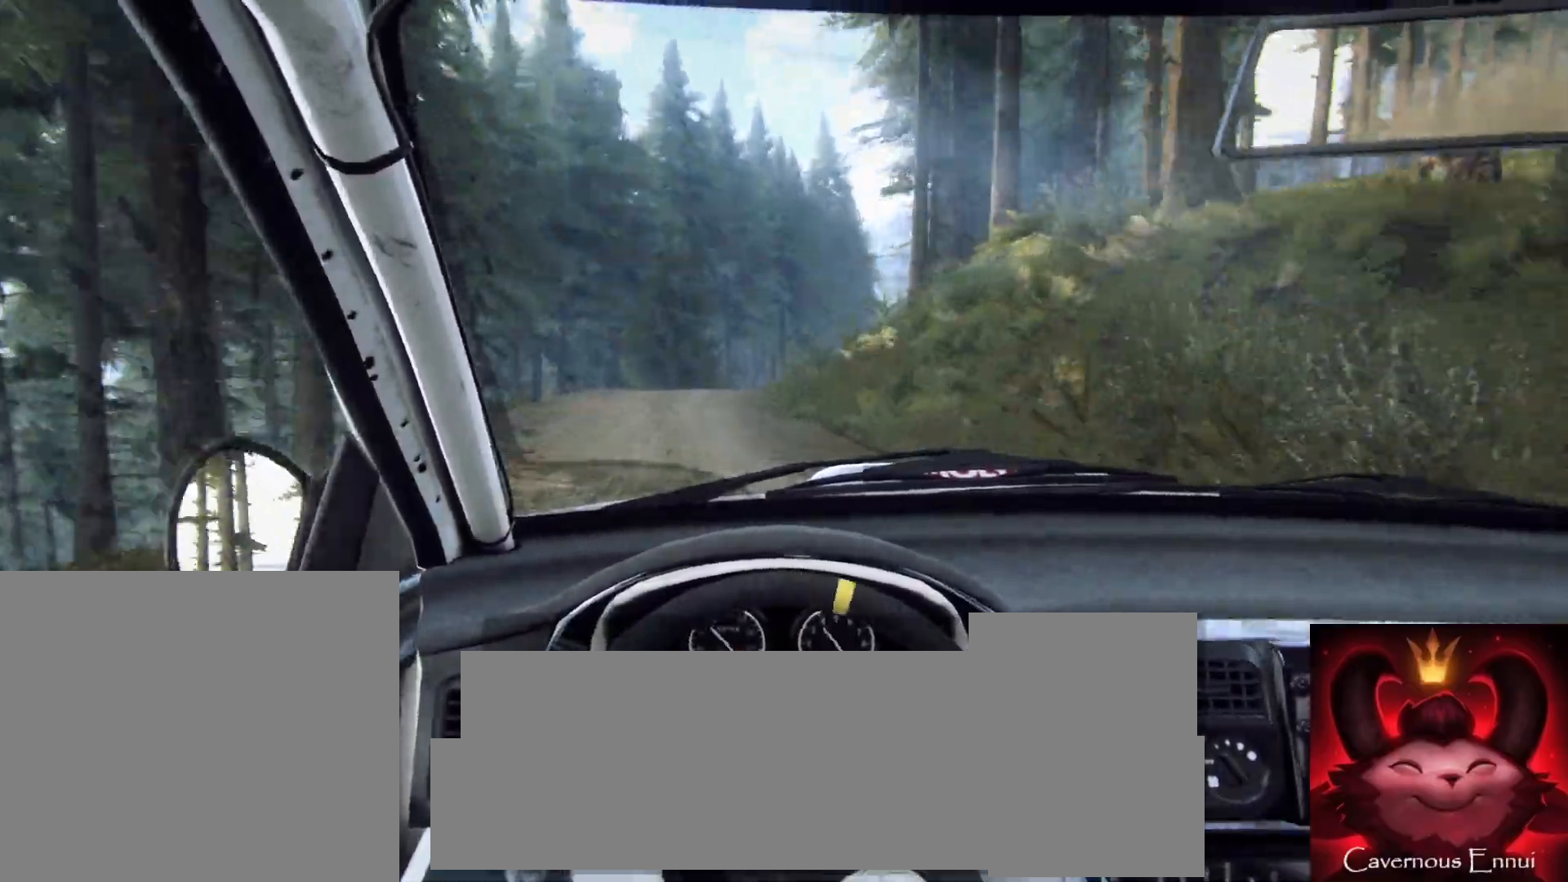
{"buttons": ["L2"], "left_stick": "right", "right_stick": "center", "events": [[17, "left_stick", "center"], [50, "L2", "up"], [100, "L1", "down"], [200, "L1", "up"], [200, "left_stick", "right"], [283, "L2", "down"]]}
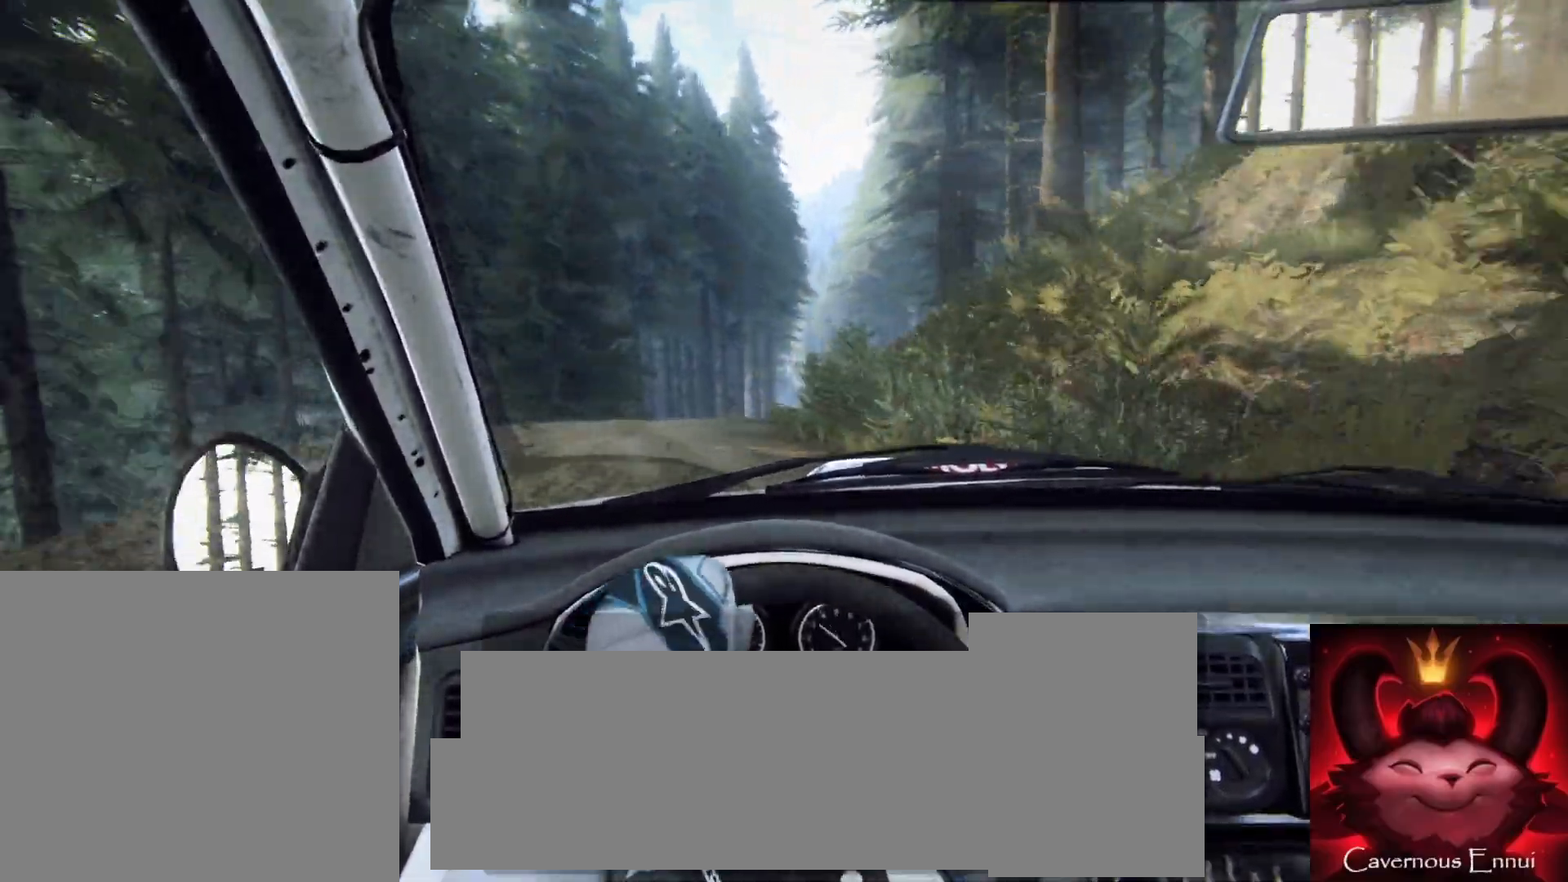
{"buttons": [], "left_stick": "right", "right_stick": "center", "events": [[50, "L2", "up"], [217, "left_stick", "center"], [400, "left_stick", "right"]]}
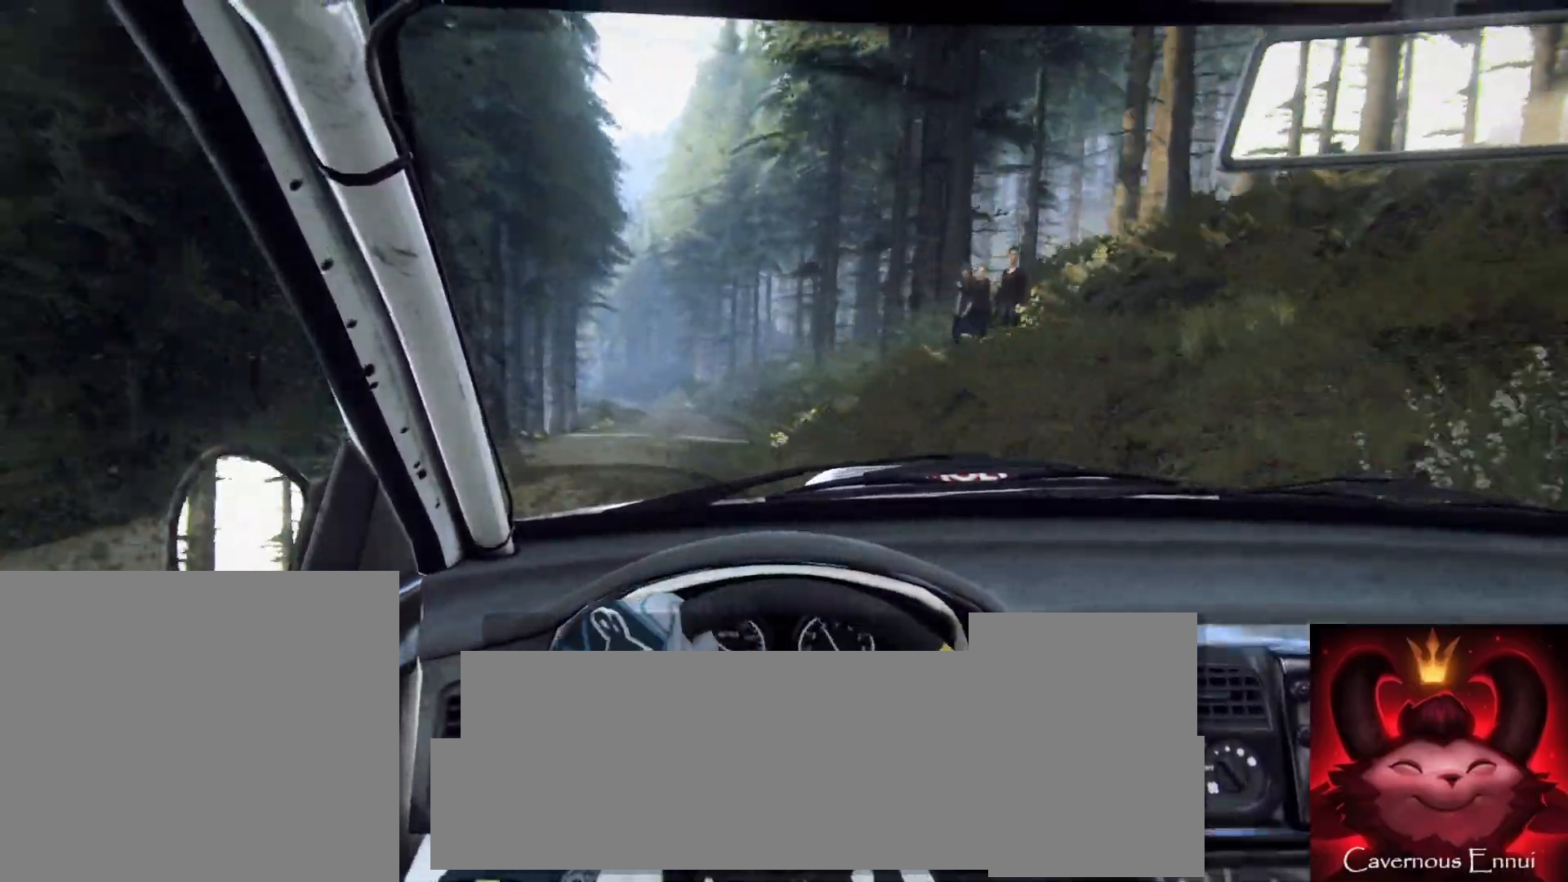
{"buttons": [], "left_stick": "left", "right_stick": "up", "events": [[50, "left_stick", "center"], [117, "right_stick", "up"], [167, "left_stick", "down-left"], [350, "left_stick", "center"], [467, "left_stick", "left"]]}
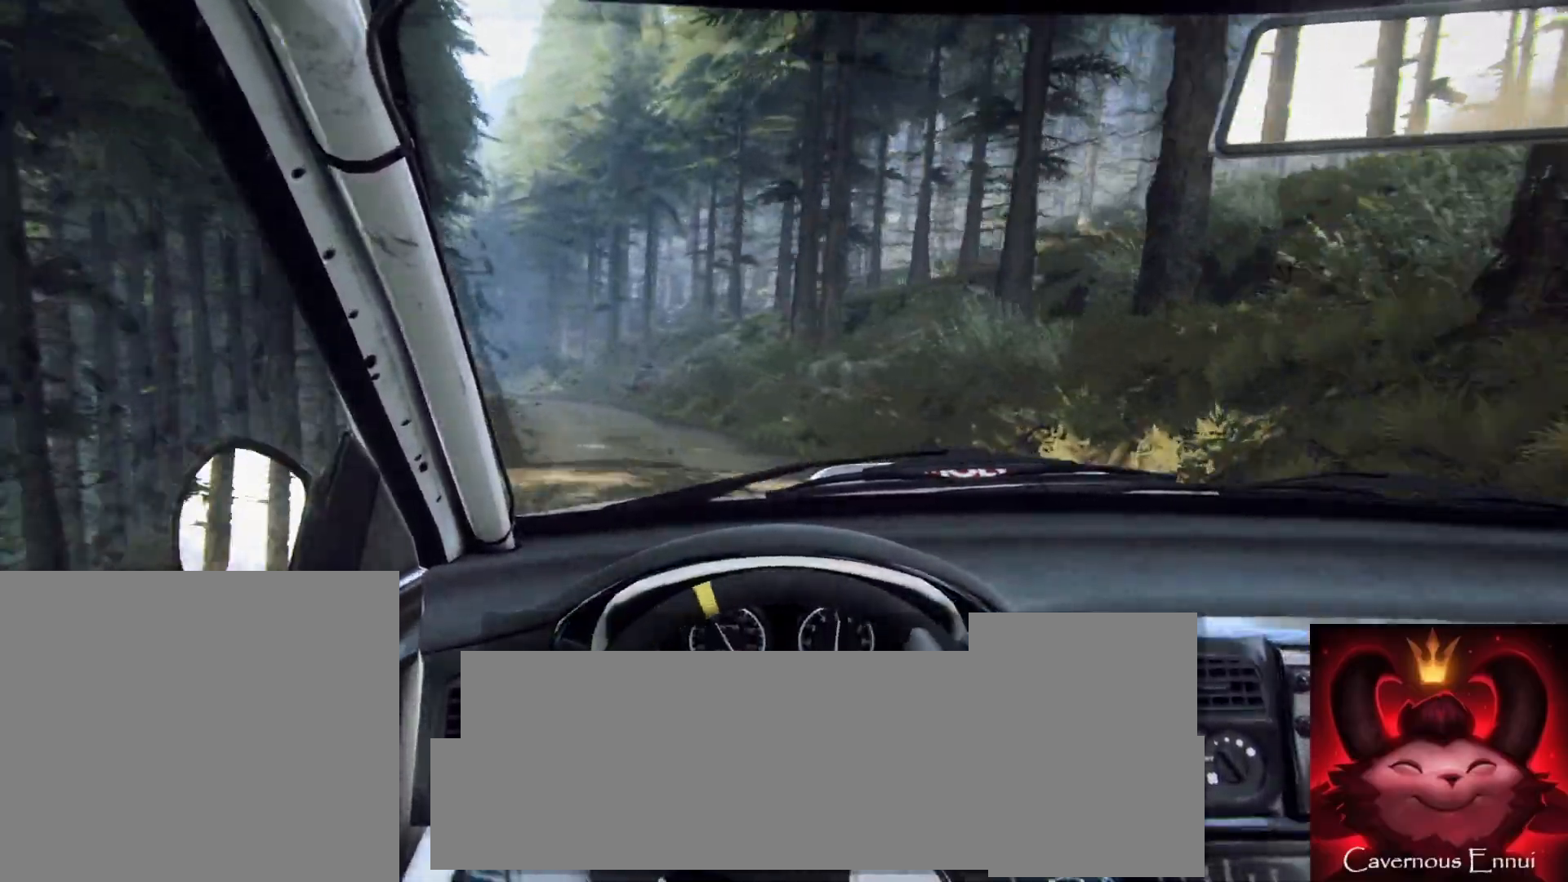
{"buttons": [], "left_stick": "left", "right_stick": "up", "events": [[167, "left_stick", "center"], [233, "left_stick", "left"]]}
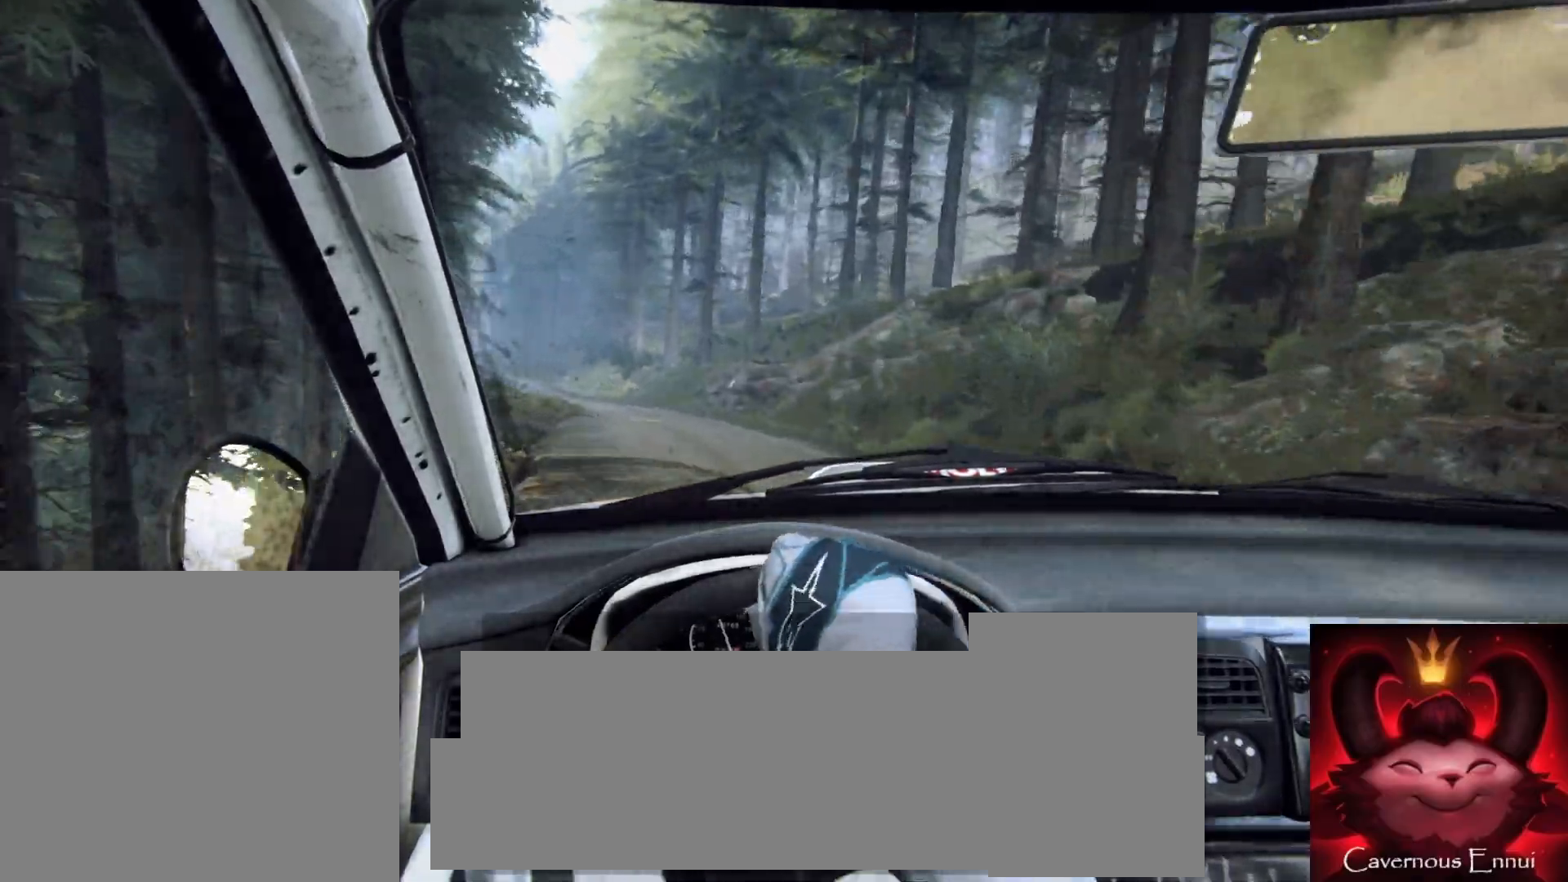
{"buttons": [], "left_stick": "center", "right_stick": "center", "events": [[117, "left_stick", "center"], [267, "left_stick", "left"], [350, "right_stick", "center"], [400, "left_stick", "center"]]}
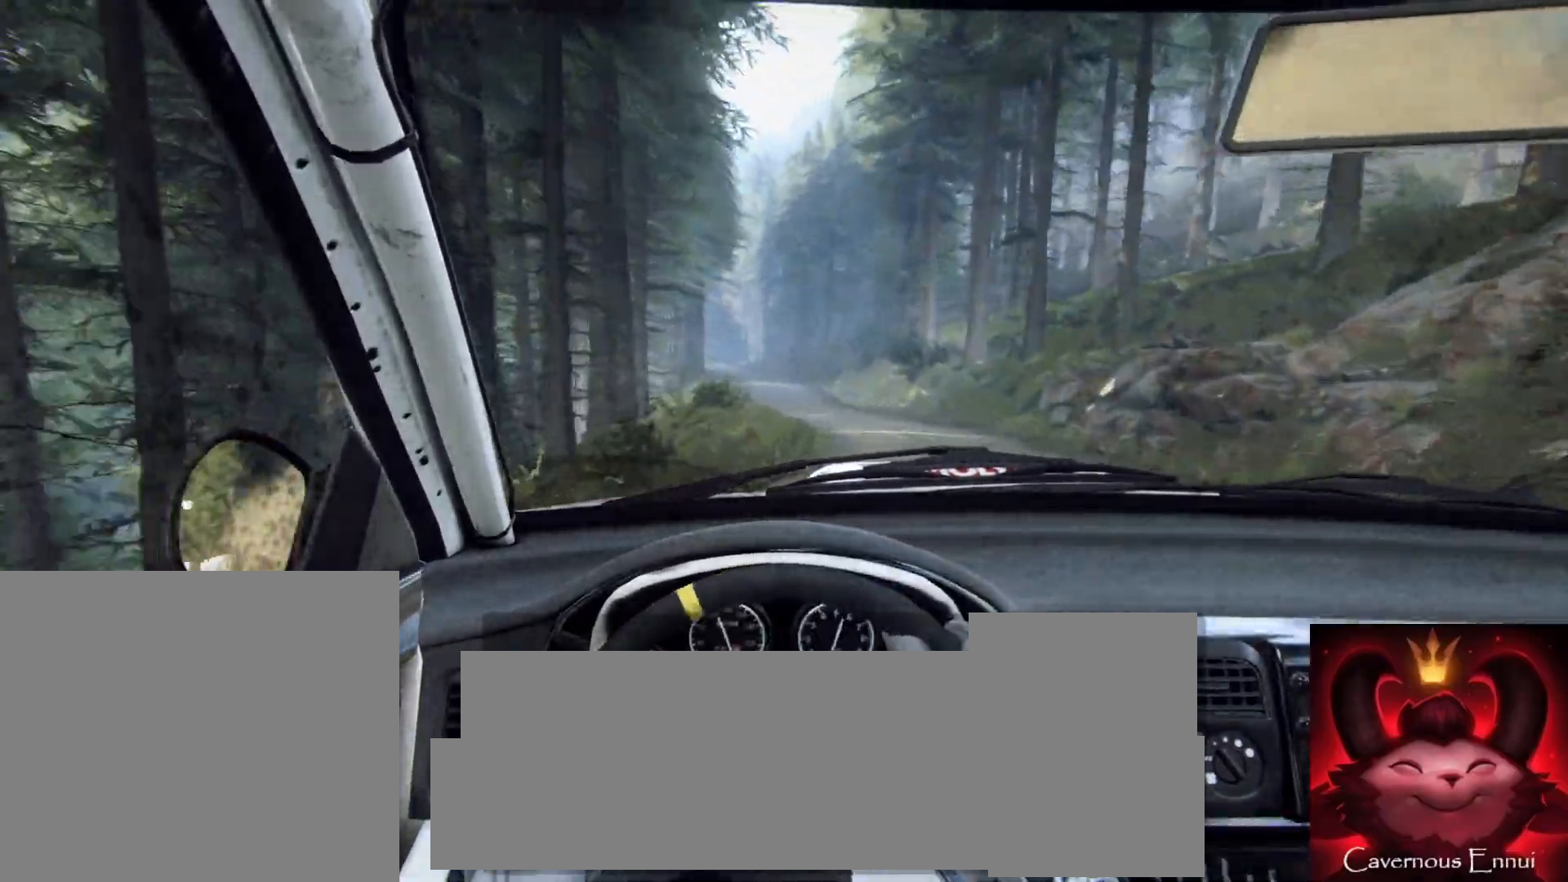
{"buttons": [], "left_stick": "right", "right_stick": "center", "events": [[83, "right_stick", "up"], [267, "left_stick", "right"], [283, "right_stick", "center"]]}
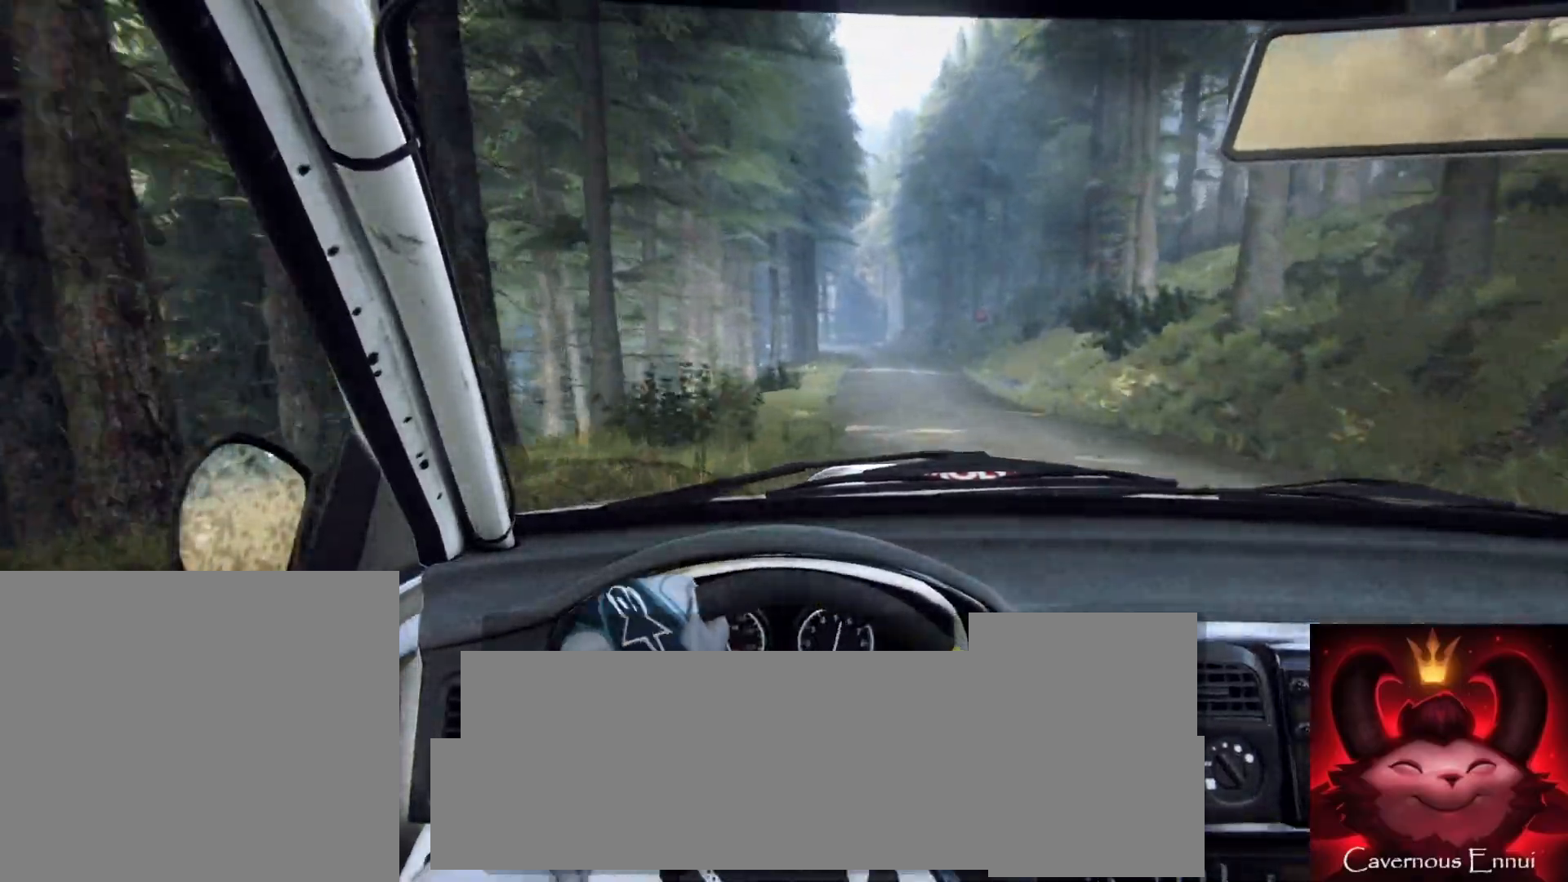
{"buttons": [], "left_stick": "center", "right_stick": "up", "events": [[50, "right_stick", "up"], [83, "left_stick", "center"]]}
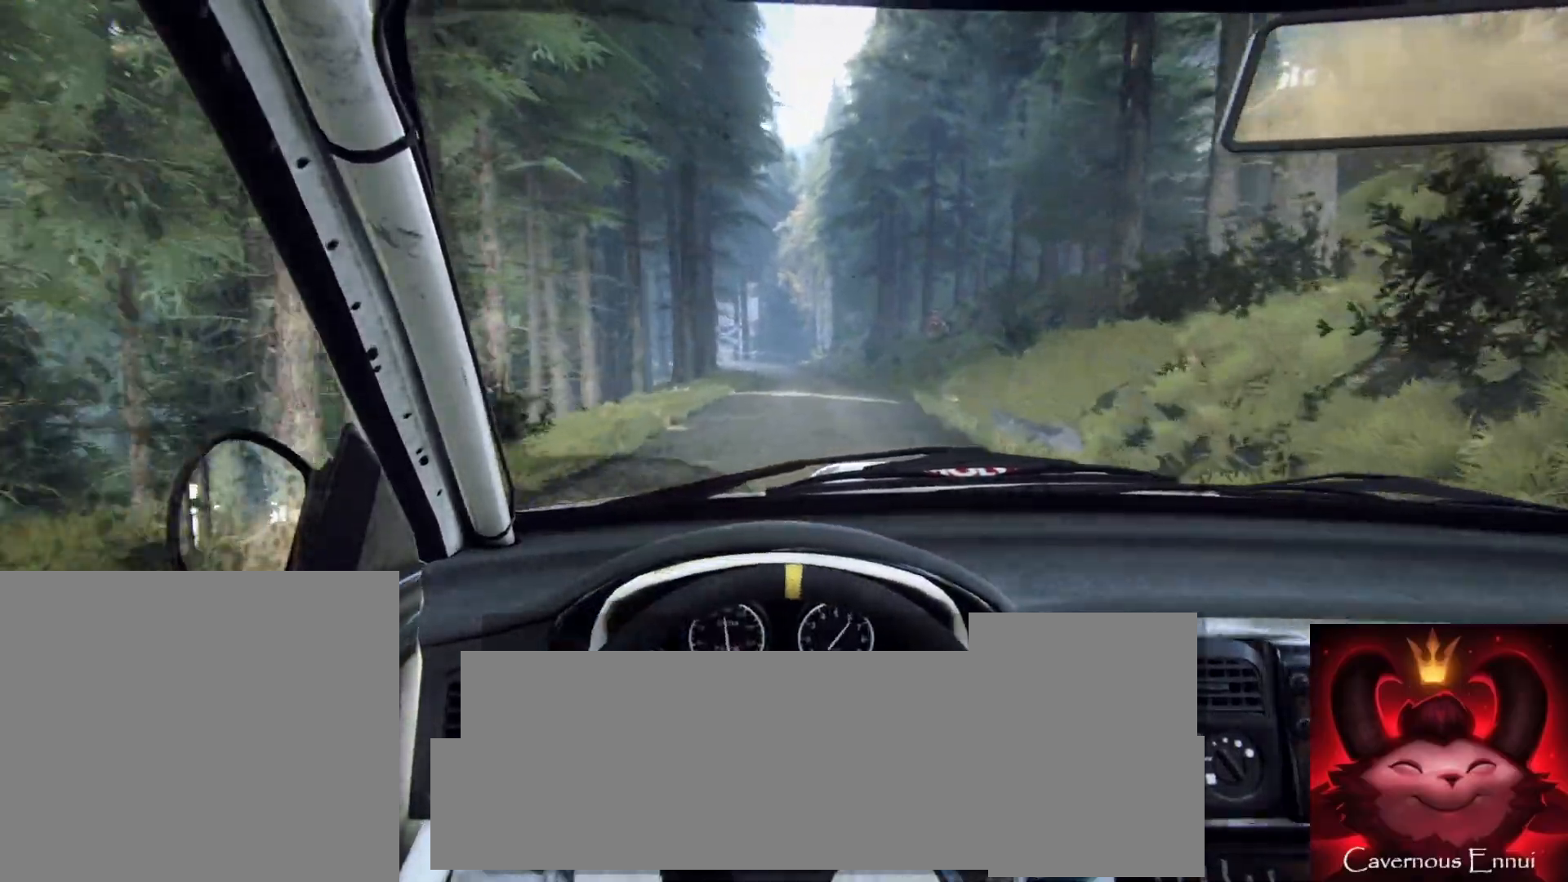
{"buttons": ["L2"], "left_stick": "down-left", "right_stick": "center", "events": [[33, "left_stick", "down-left"], [267, "left_stick", "center"], [300, "right_stick", "center"], [333, "L2", "down"], [450, "left_stick", "down-left"]]}
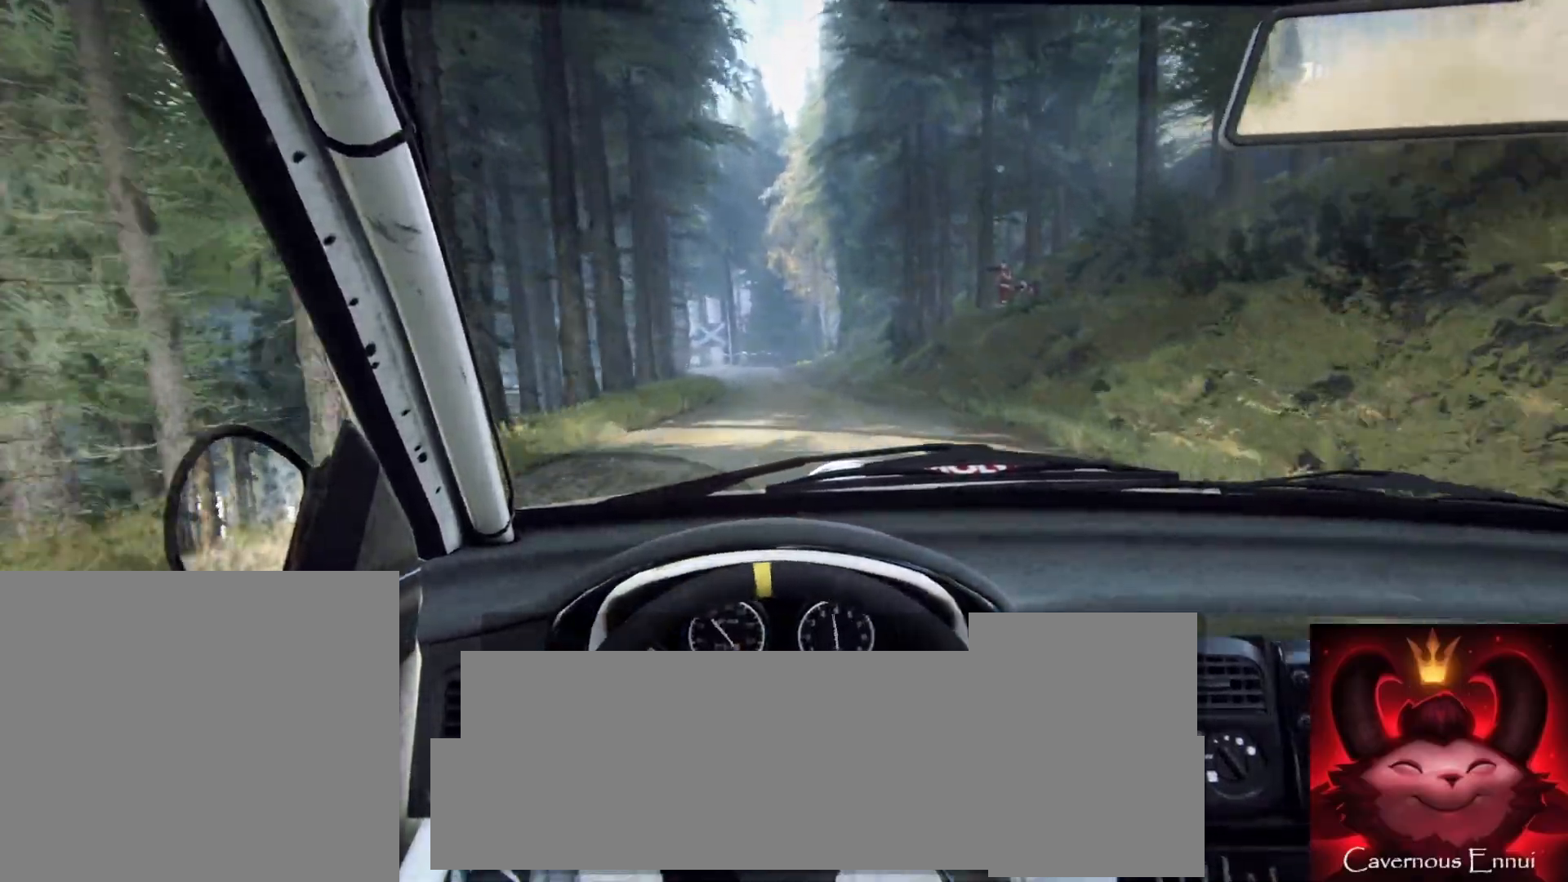
{"buttons": ["L2"], "left_stick": "center", "right_stick": "up", "events": [[33, "right_stick", "up"], [67, "L2", "up"], [117, "left_stick", "center"], [183, "L2", "down"], [233, "left_stick", "left"], [350, "L1", "down"], [350, "left_stick", "center"], [450, "L1", "up"]]}
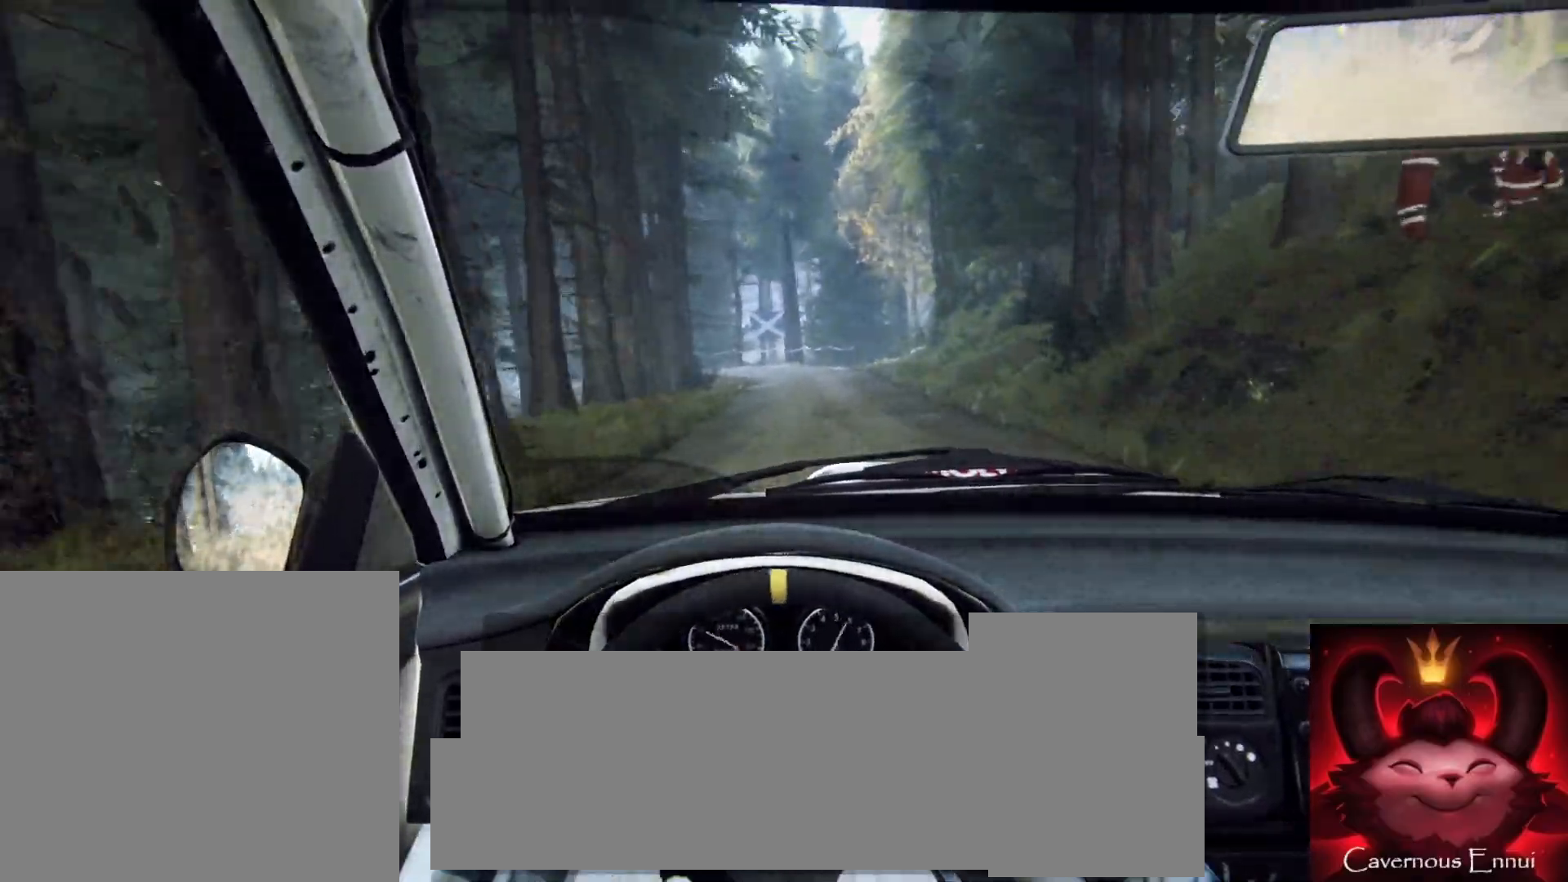
{"buttons": ["L1", "L2"], "left_stick": "center", "right_stick": "up", "events": [[67, "left_stick", "left"], [267, "left_stick", "center"], [417, "L1", "down"]]}